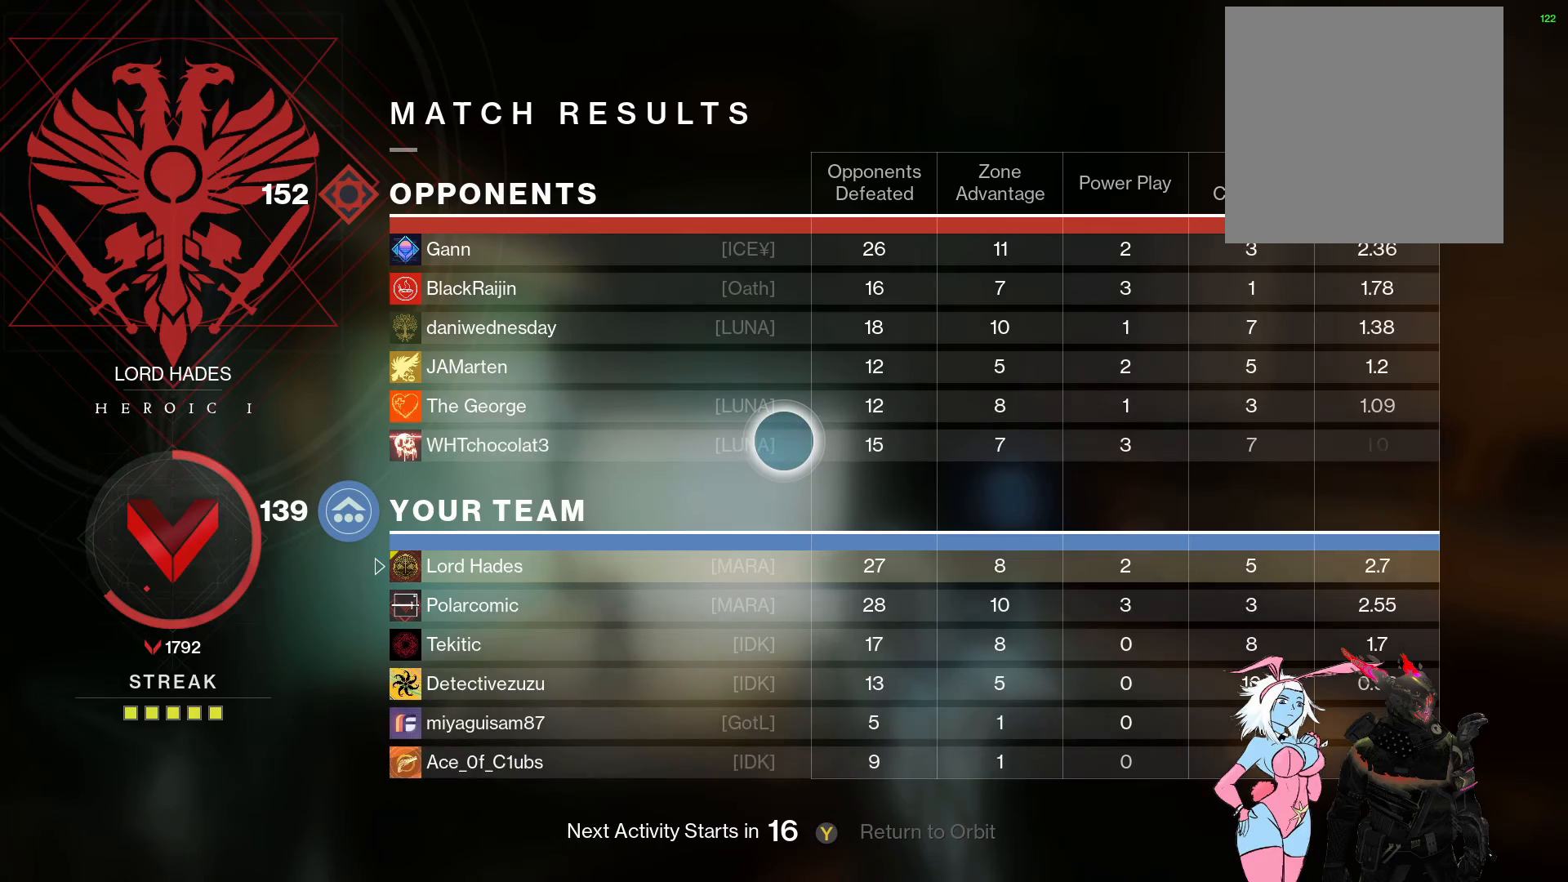
Gameplay with a controller (Xbox layout); each line is a JSON object with the inputs held at the frame after it. "events" lists button and stick changes between this image and that frame as [ms after this image, input, new state], when the widget could be followed in between.
{"buttons": [], "left_stick": "up-right", "right_stick": "center", "events": [[200, "left_stick", "up-right"]]}
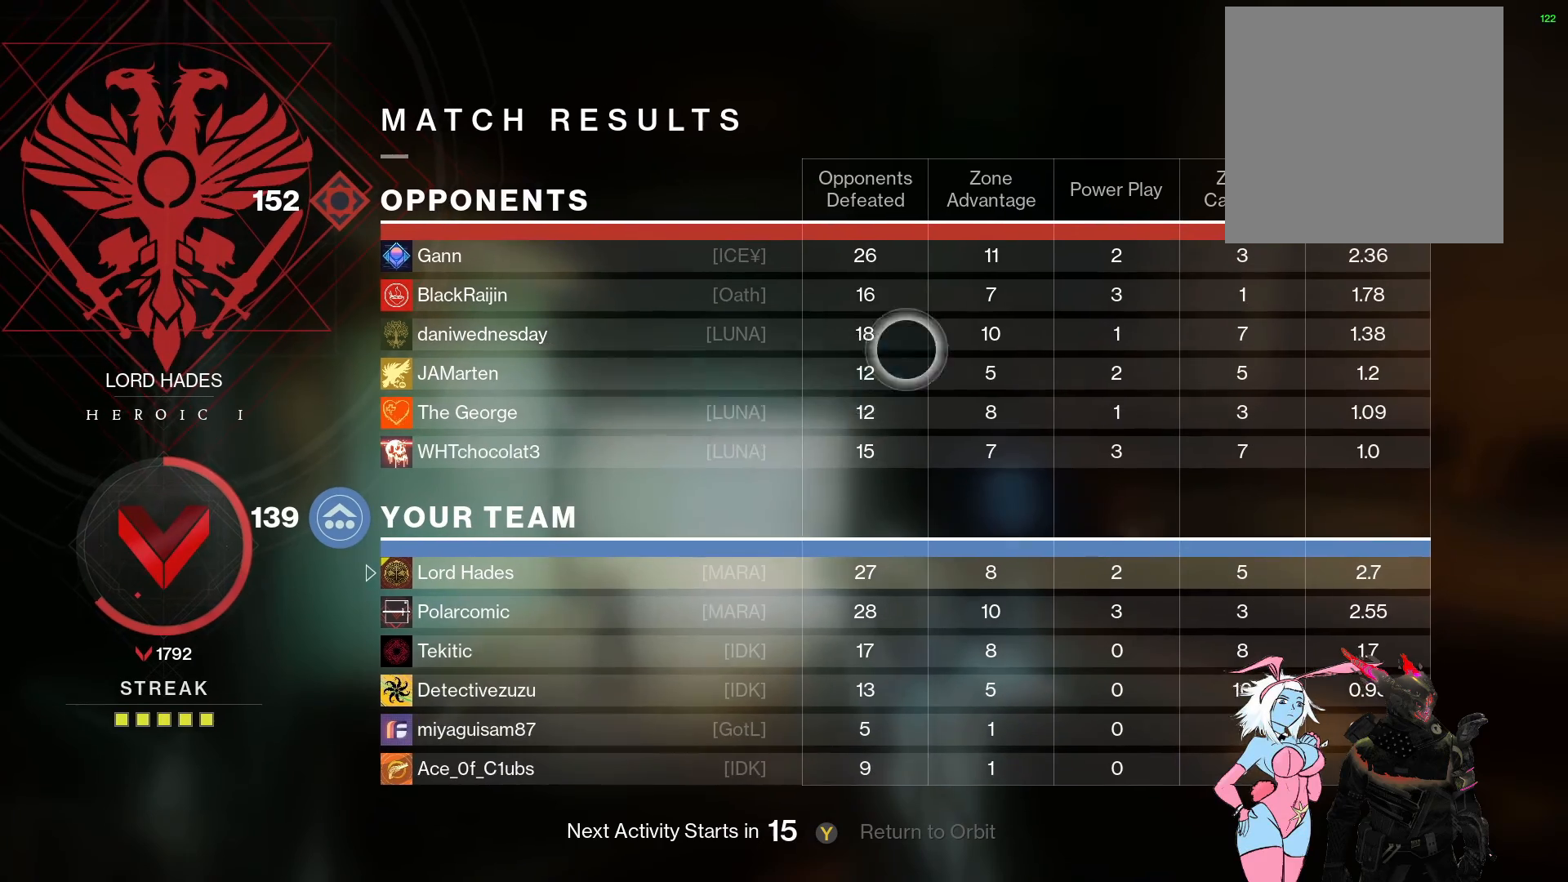
{"buttons": [], "left_stick": "up", "right_stick": "center", "events": [[217, "left_stick", "right"], [333, "left_stick", "center"], [450, "left_stick", "up"]]}
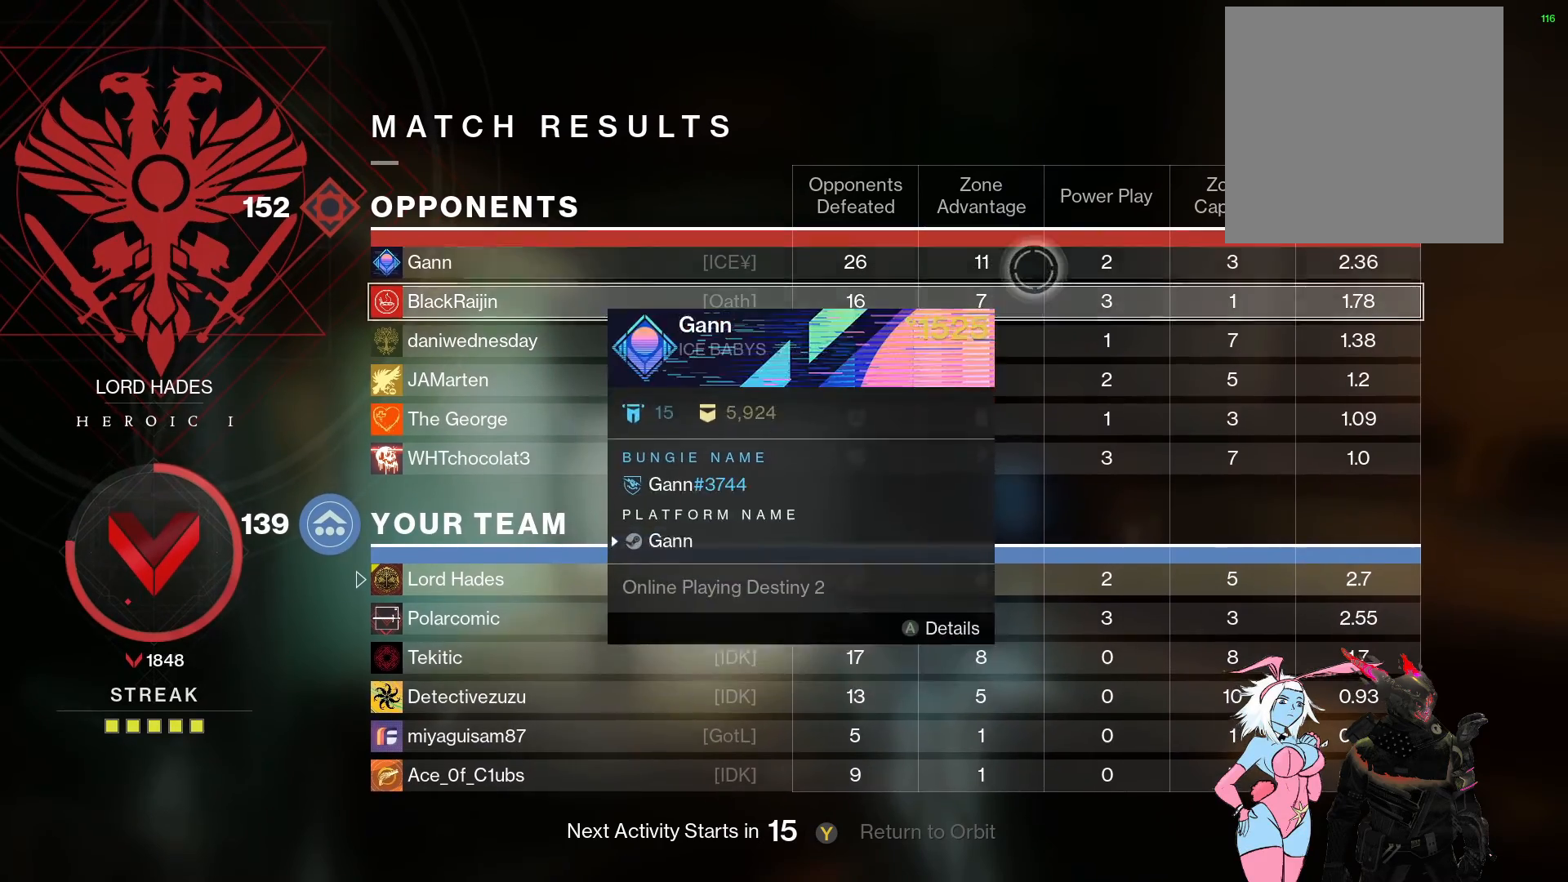
{"buttons": [], "left_stick": "left", "right_stick": "center", "events": [[83, "left_stick", "up-left"], [400, "left_stick", "left"]]}
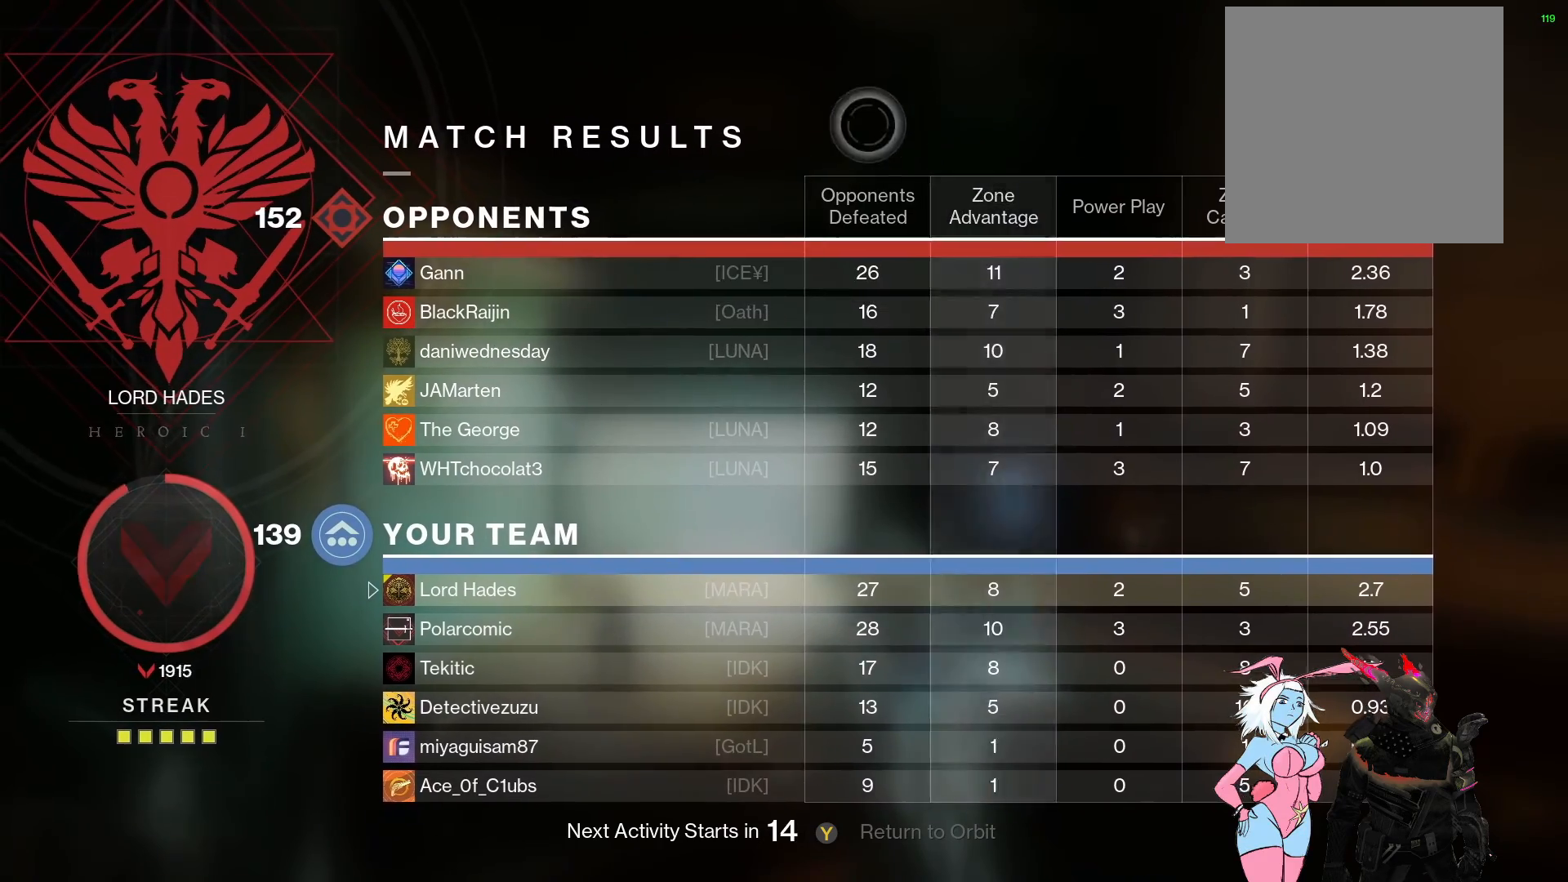
{"buttons": [], "left_stick": "down-left", "right_stick": "center", "events": [[50, "left_stick", "down-left"]]}
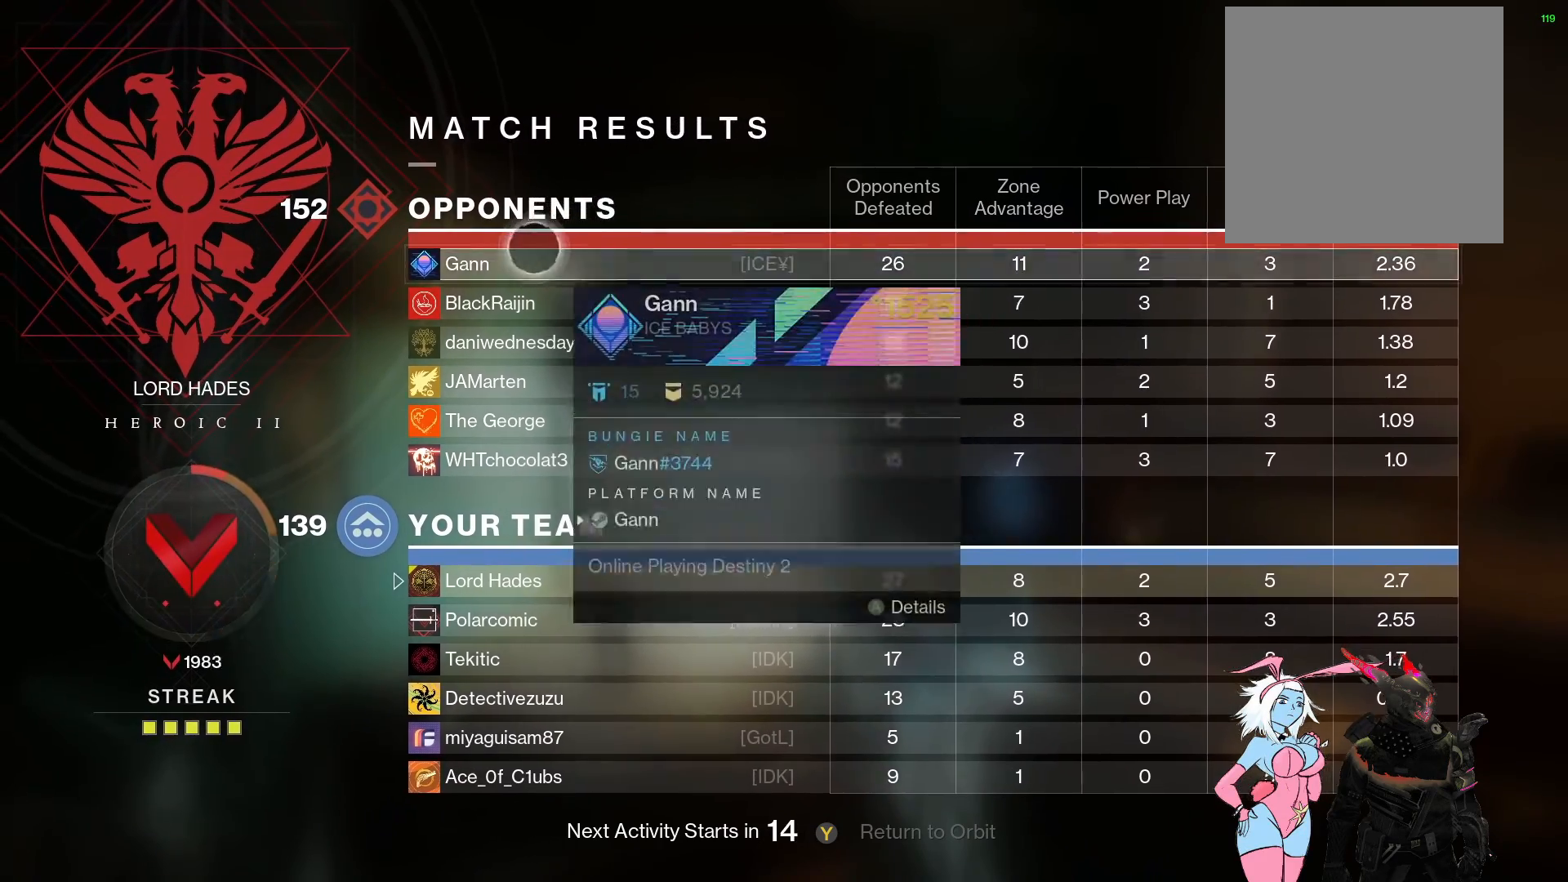
{"buttons": [], "left_stick": "down-left", "right_stick": "center", "events": []}
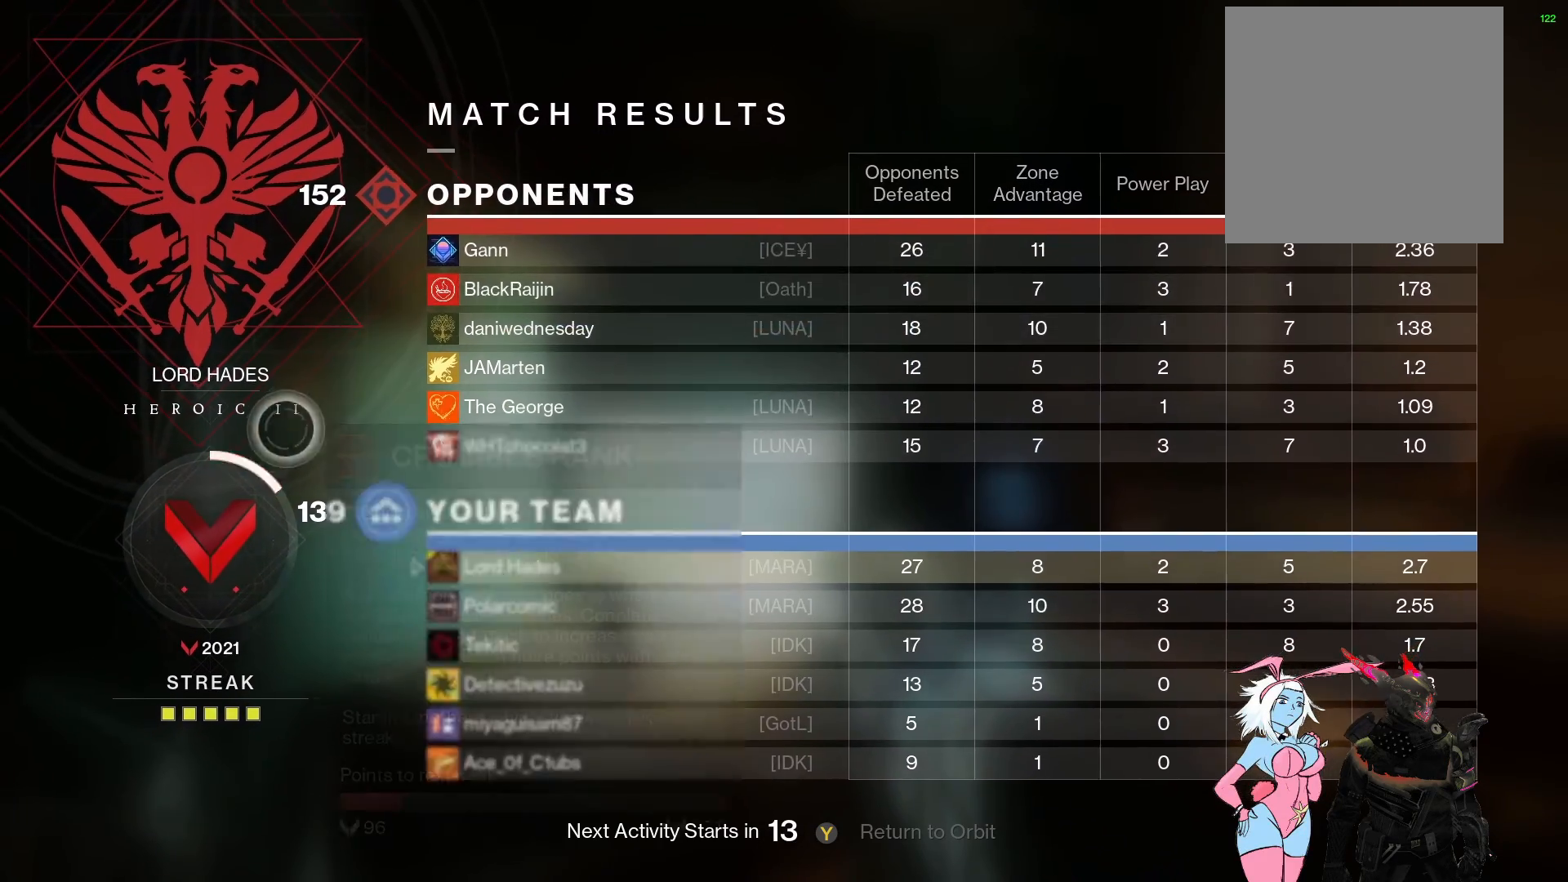
{"buttons": [], "left_stick": "down-right", "right_stick": "center", "events": [[200, "left_stick", "down"], [350, "left_stick", "down-right"]]}
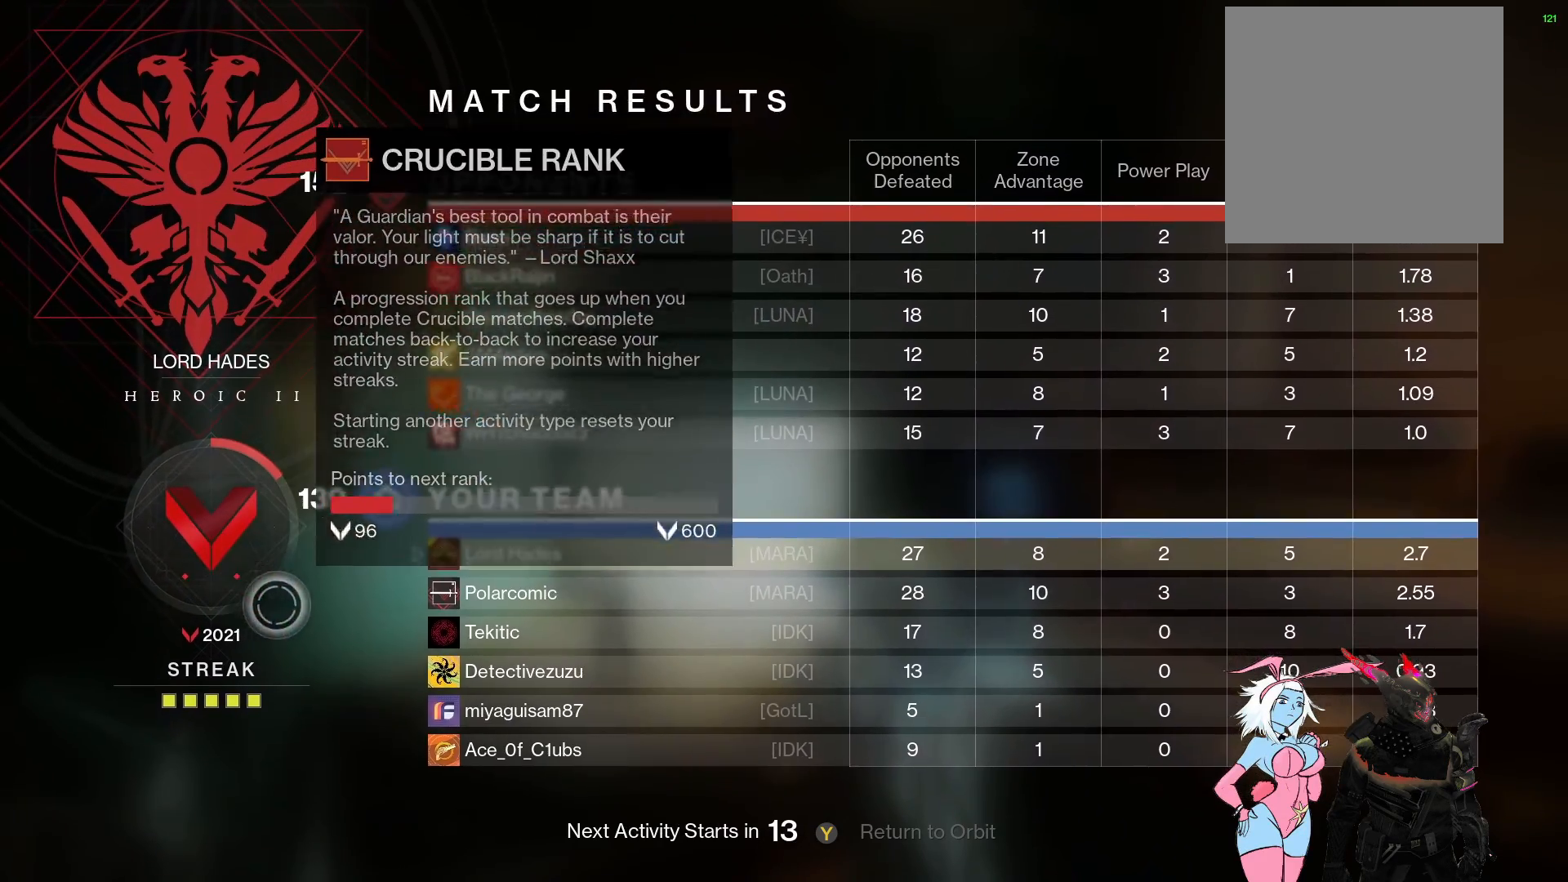
{"buttons": [], "left_stick": "right", "right_stick": "center", "events": [[83, "left_stick", "right"]]}
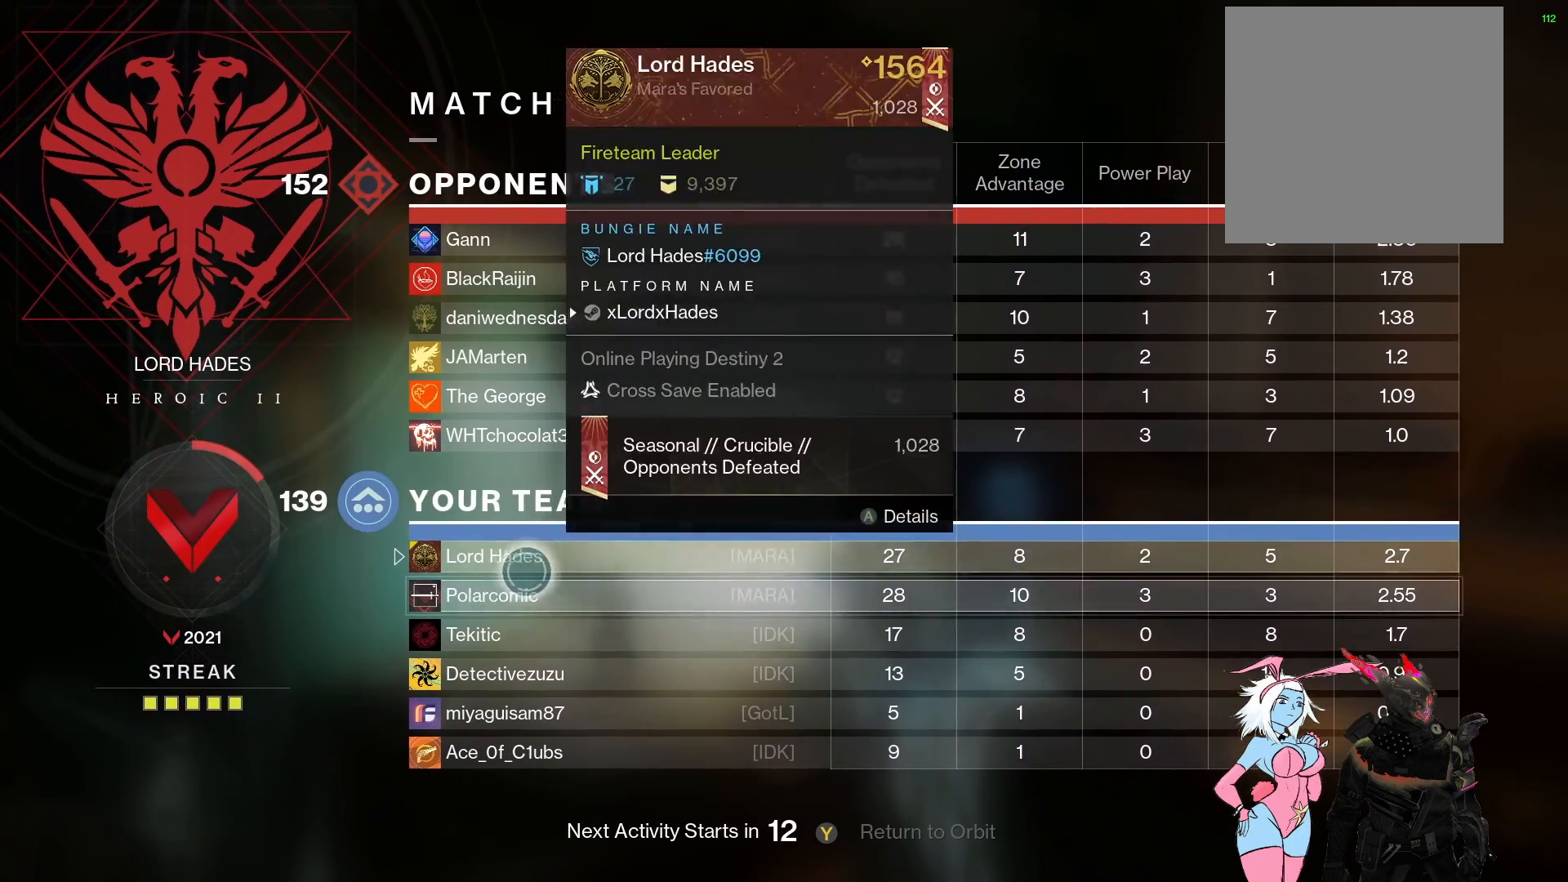
{"buttons": [], "left_stick": "down-right", "right_stick": "center", "events": [[17, "left_stick", "down-right"]]}
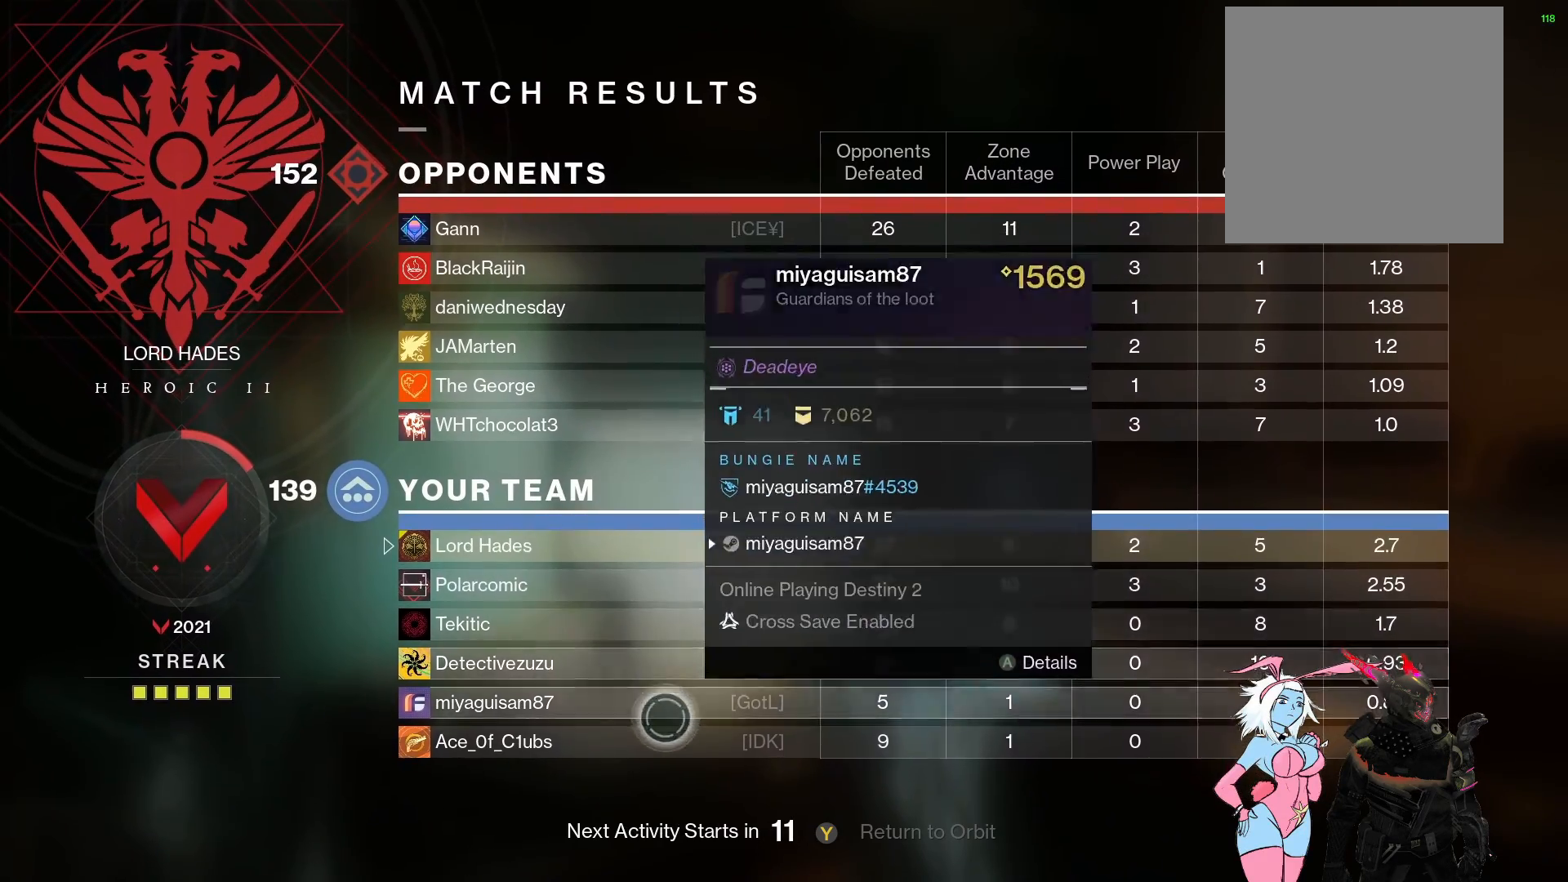
{"buttons": [], "left_stick": "up-right", "right_stick": "center", "events": [[233, "left_stick", "up-right"]]}
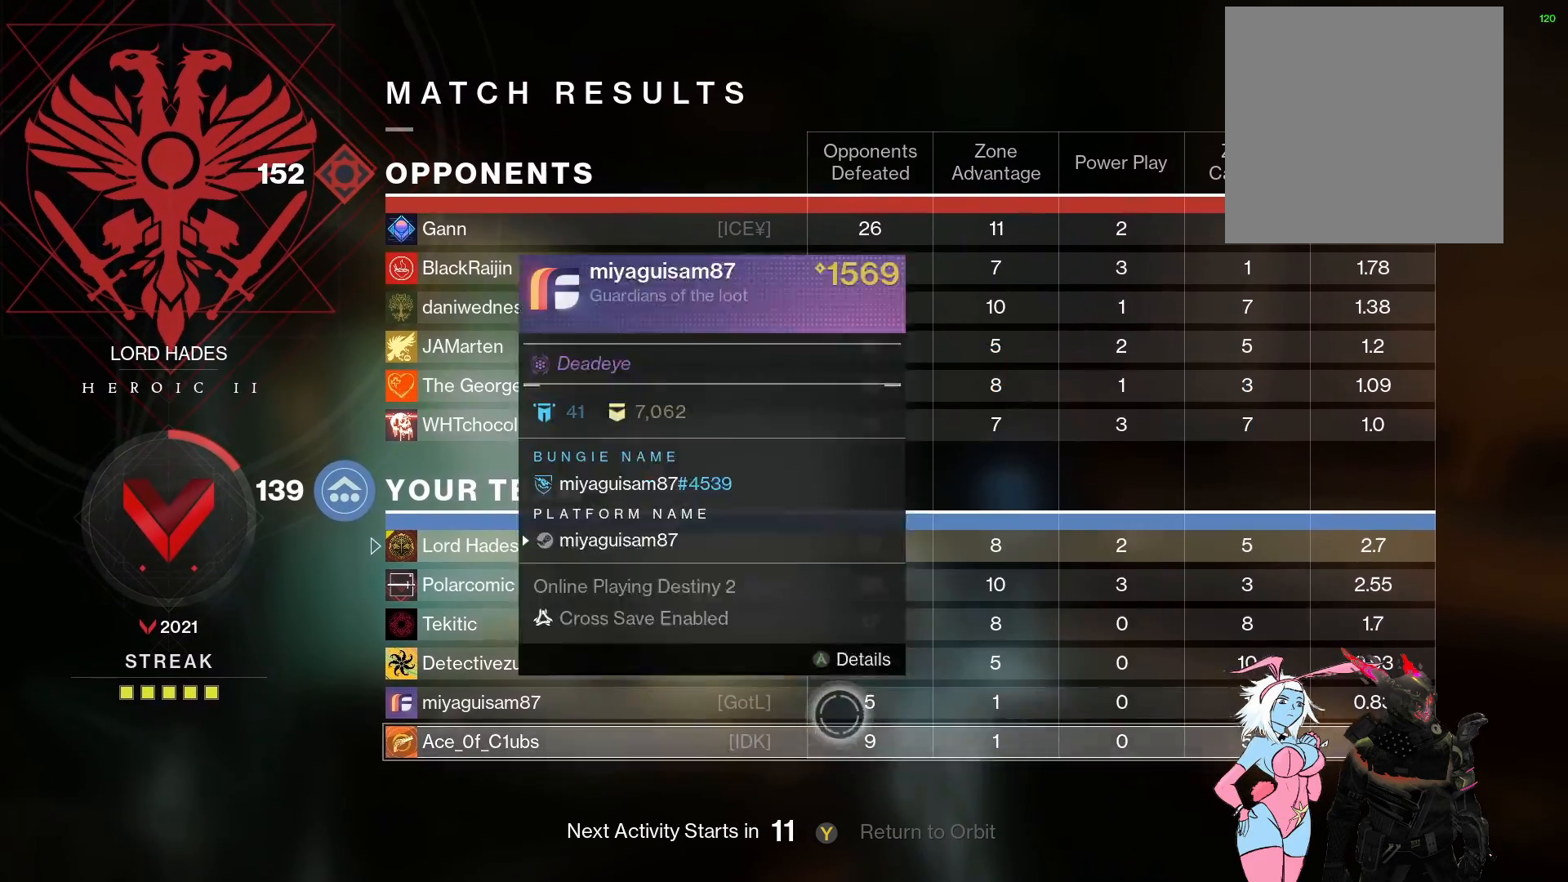
{"buttons": [], "left_stick": "up-right", "right_stick": "center", "events": []}
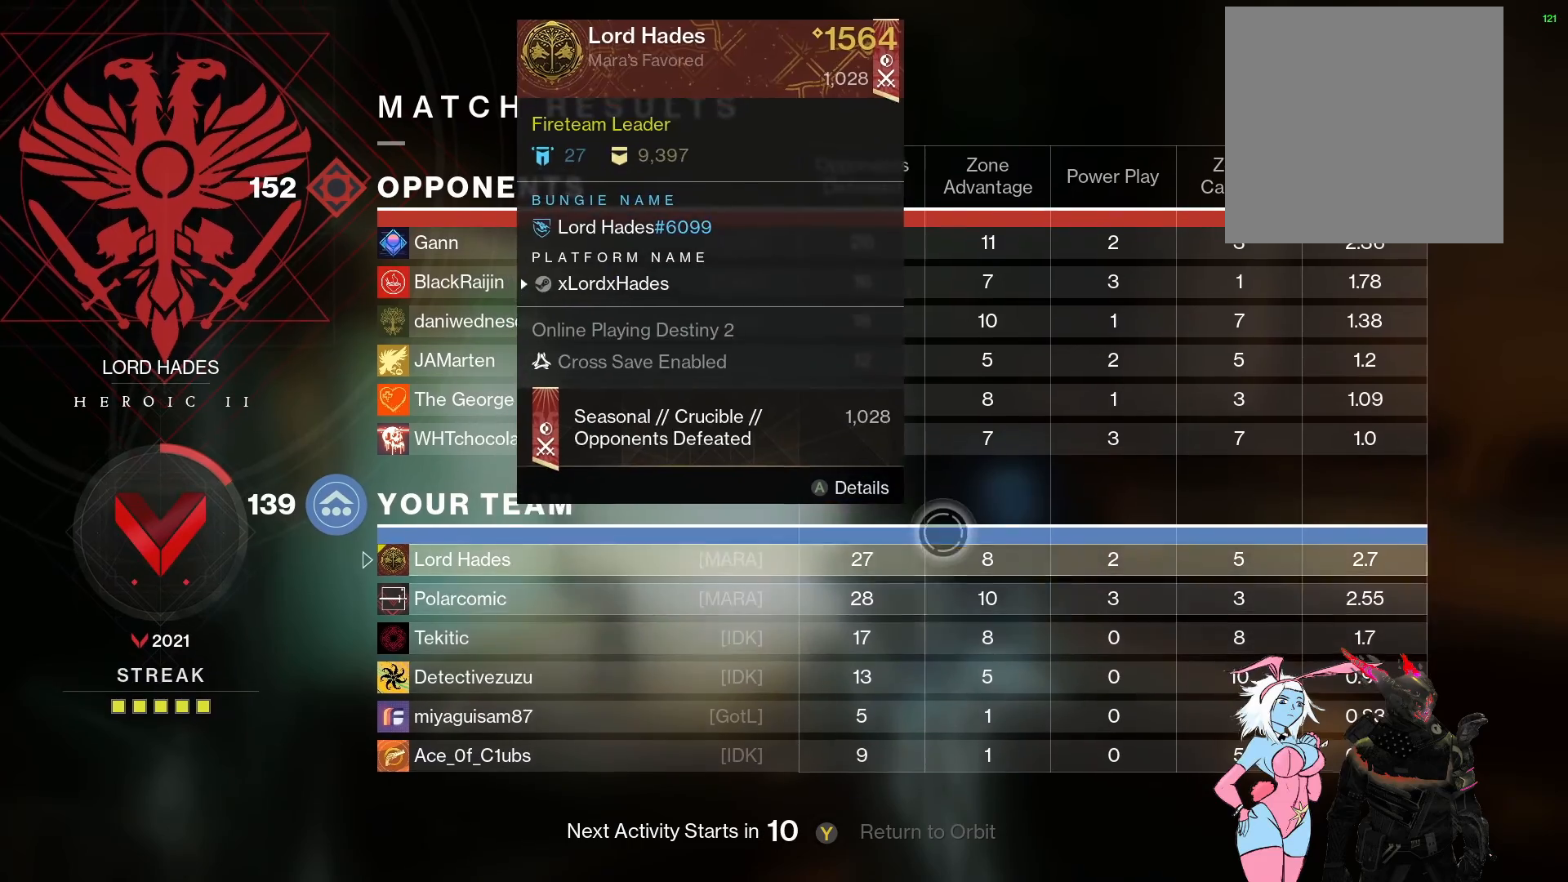
{"buttons": [], "left_stick": "down", "right_stick": "center", "events": [[83, "left_stick", "down"]]}
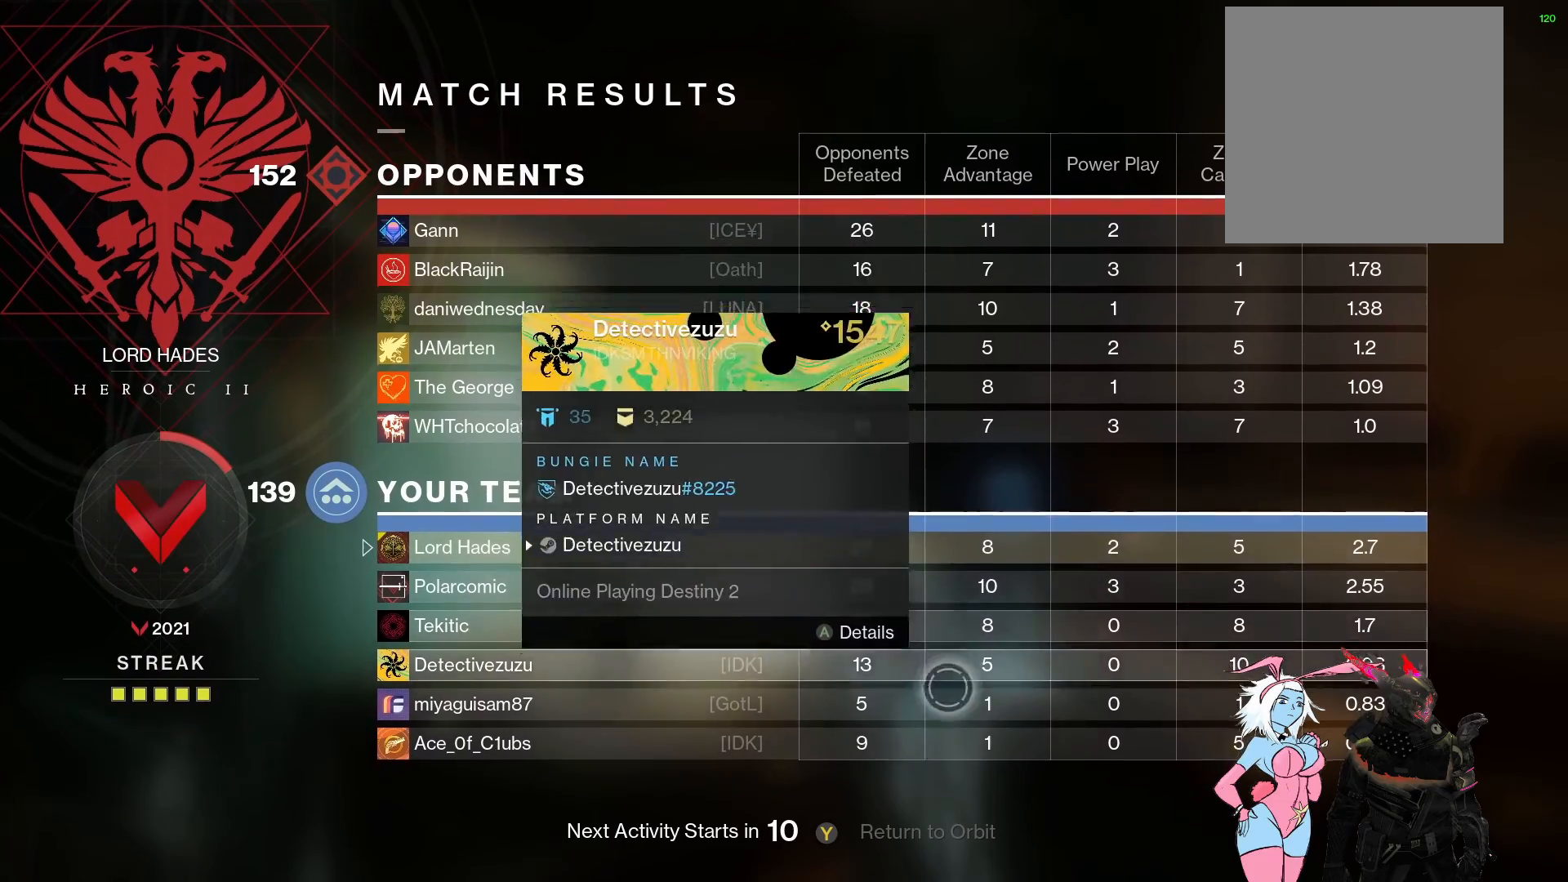
{"buttons": [], "left_stick": "up-left", "right_stick": "center", "events": [[67, "left_stick", "down-left"], [233, "left_stick", "up-left"]]}
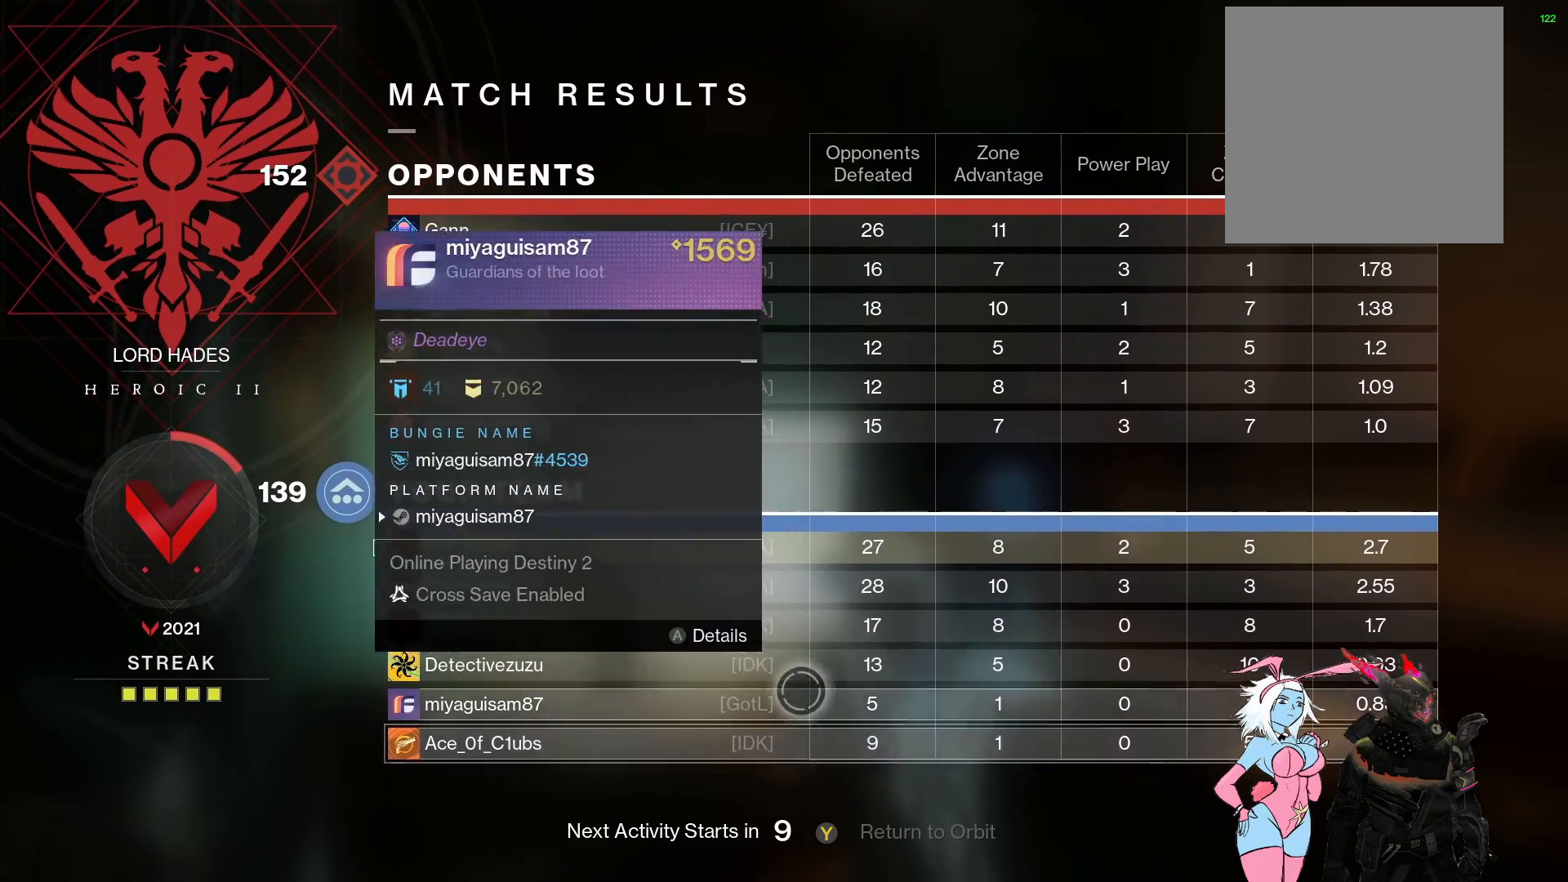
{"buttons": [], "left_stick": "up-right", "right_stick": "center", "events": [[500, "left_stick", "up-right"]]}
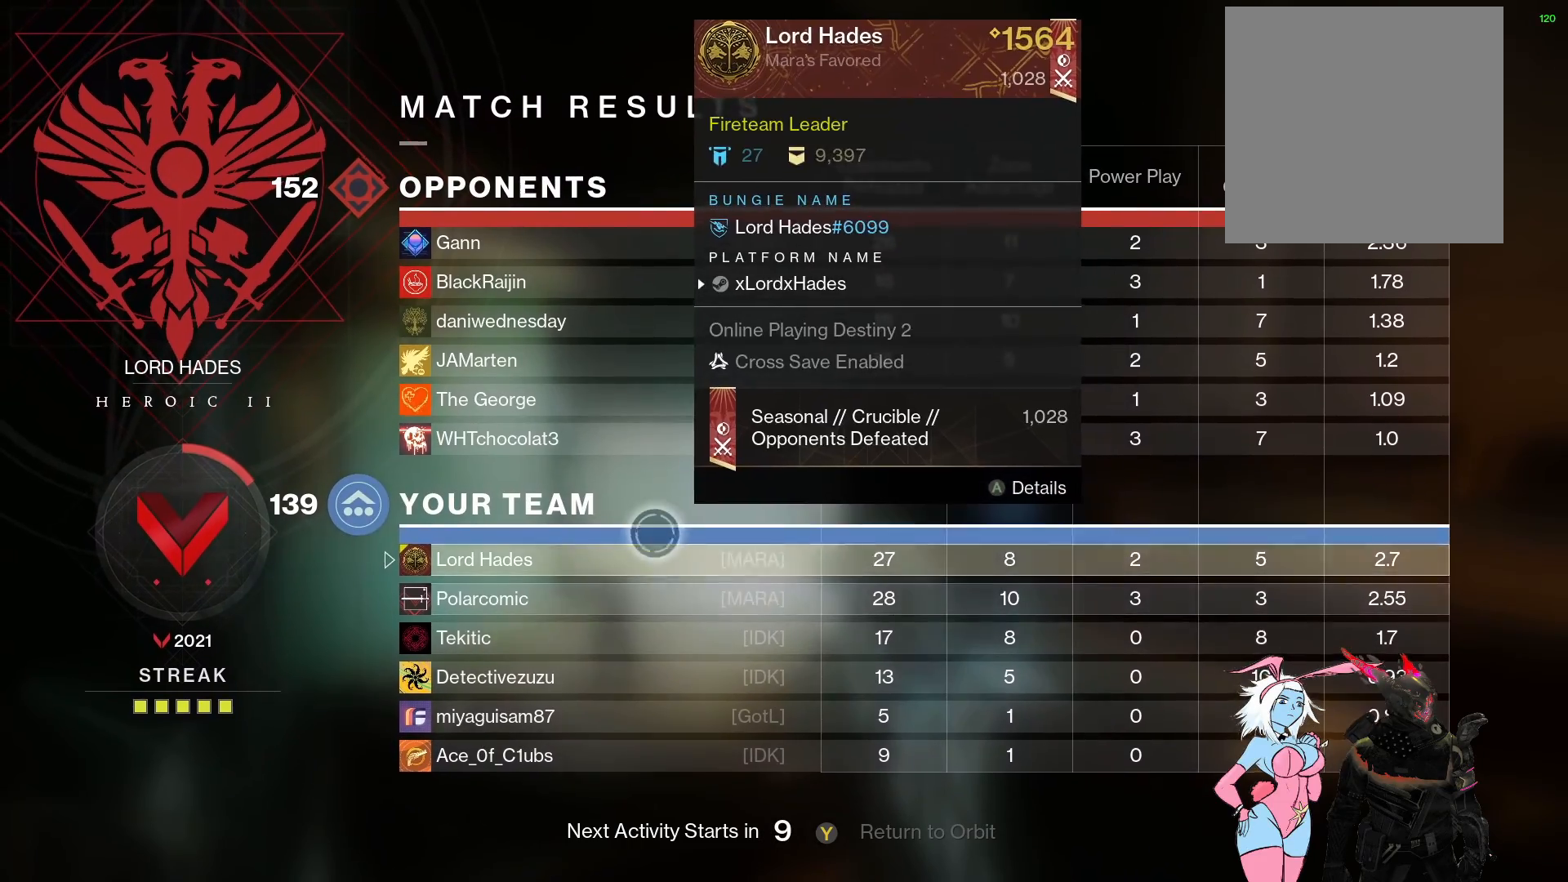
{"buttons": [], "left_stick": "down", "right_stick": "center", "events": [[17, "left_stick", "right"], [117, "left_stick", "down-right"], [367, "left_stick", "down"]]}
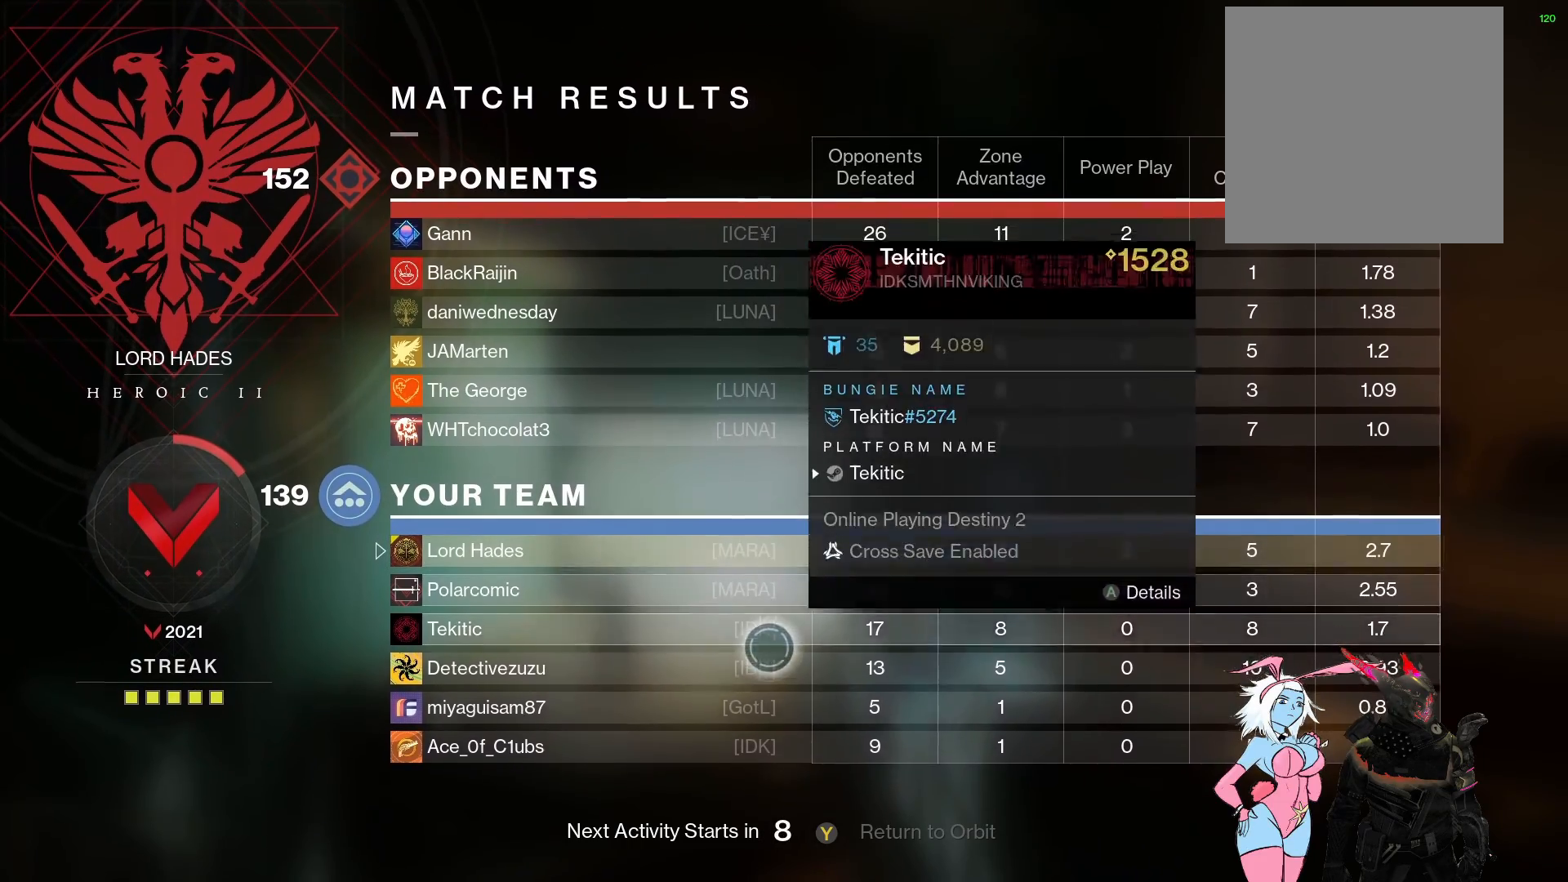
{"buttons": [], "left_stick": "up-right", "right_stick": "center", "events": [[283, "left_stick", "down-right"], [450, "left_stick", "up-right"]]}
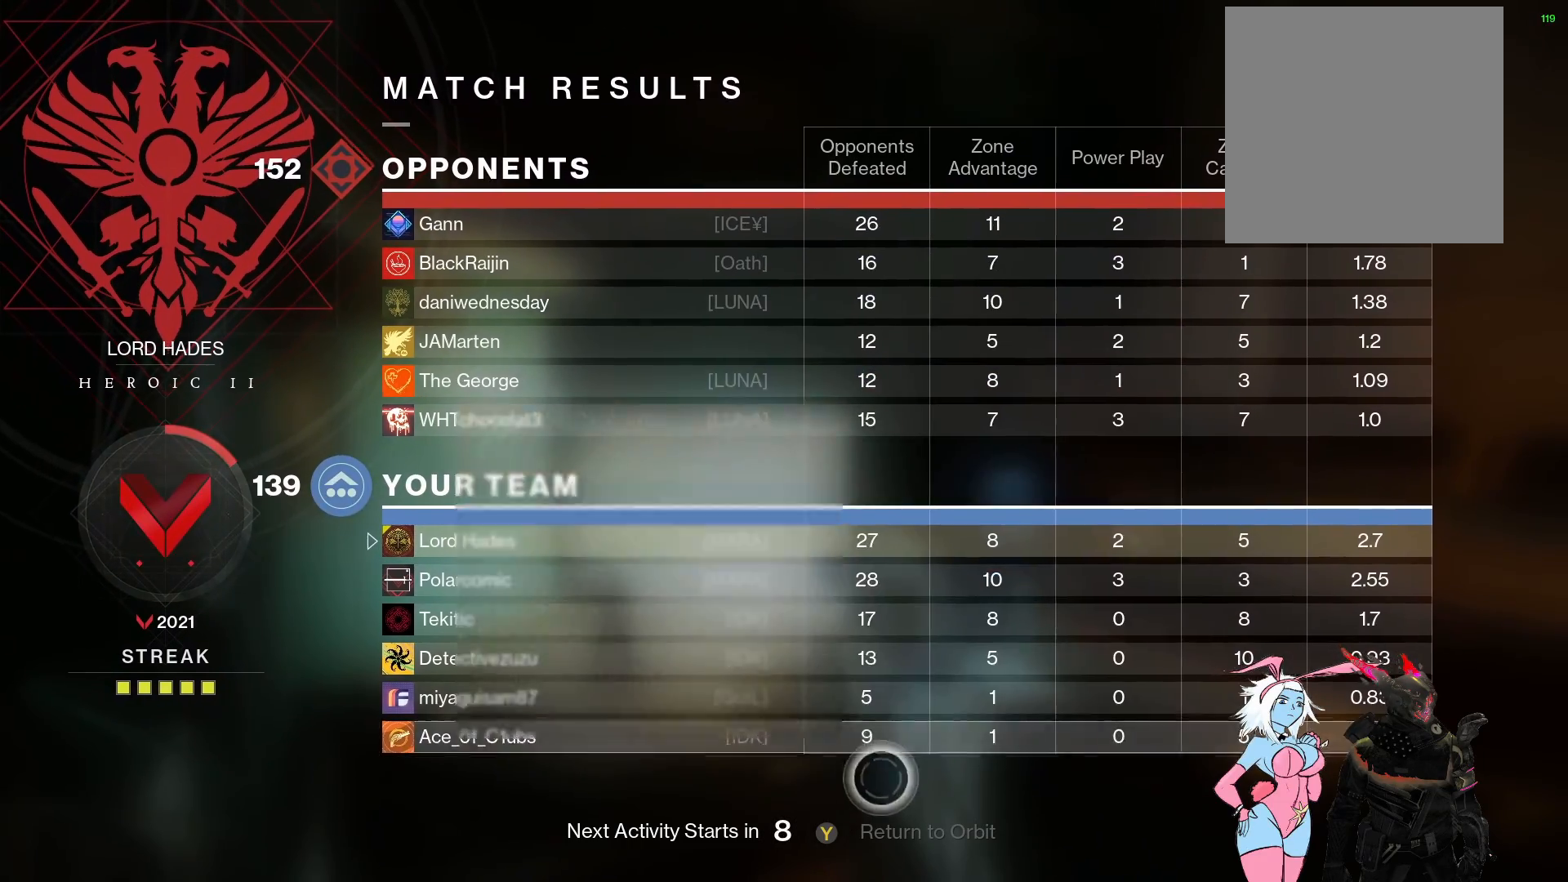
{"buttons": [], "left_stick": "up-right", "right_stick": "center", "events": []}
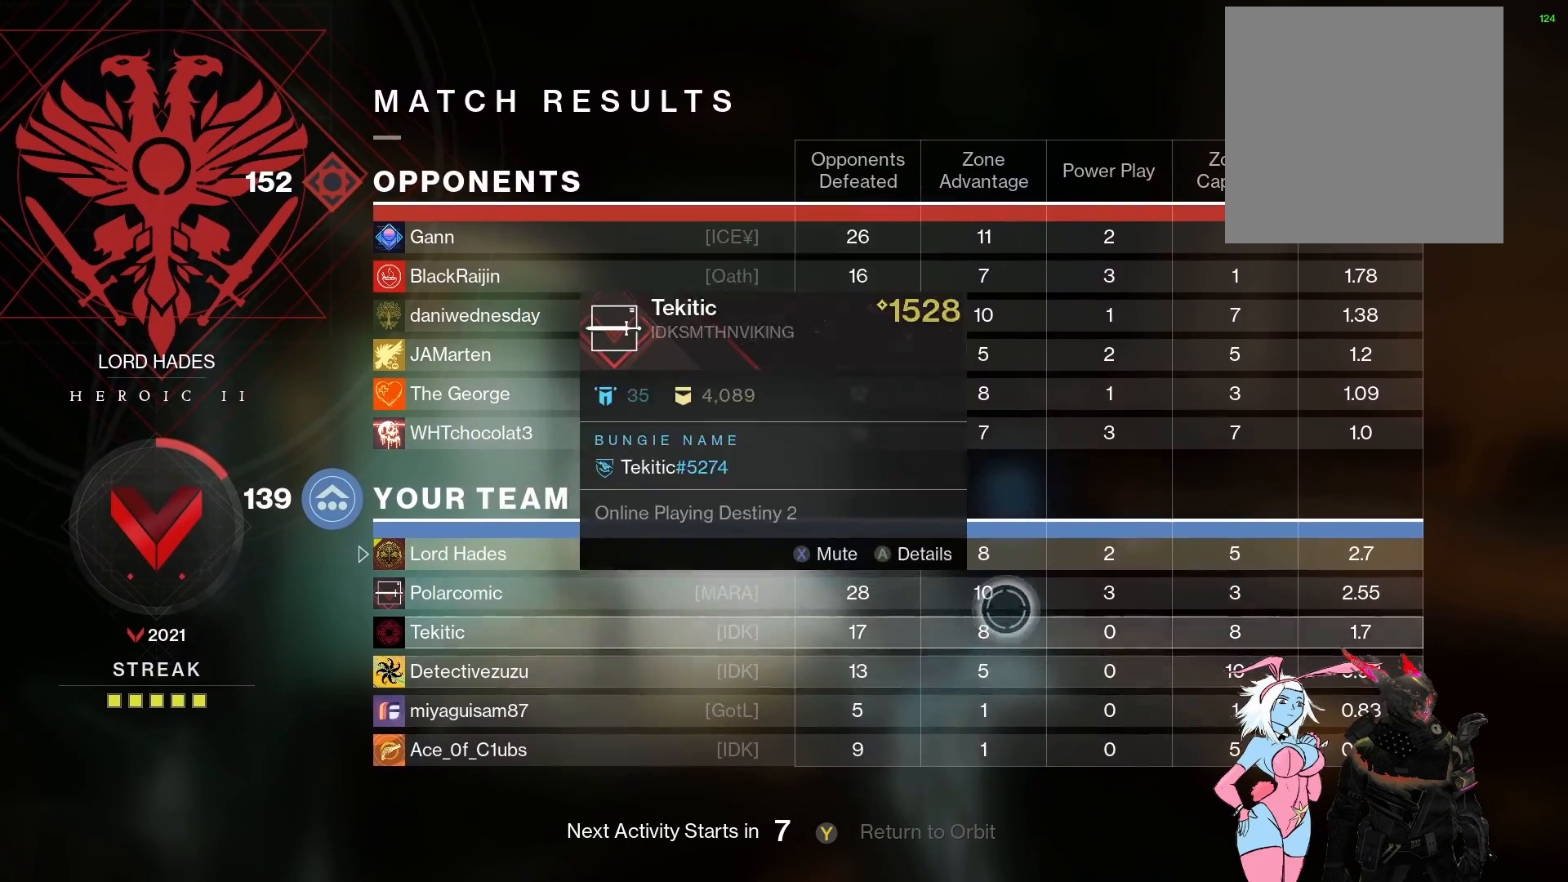
{"buttons": [], "left_stick": "right", "right_stick": "center", "events": [[300, "left_stick", "right"]]}
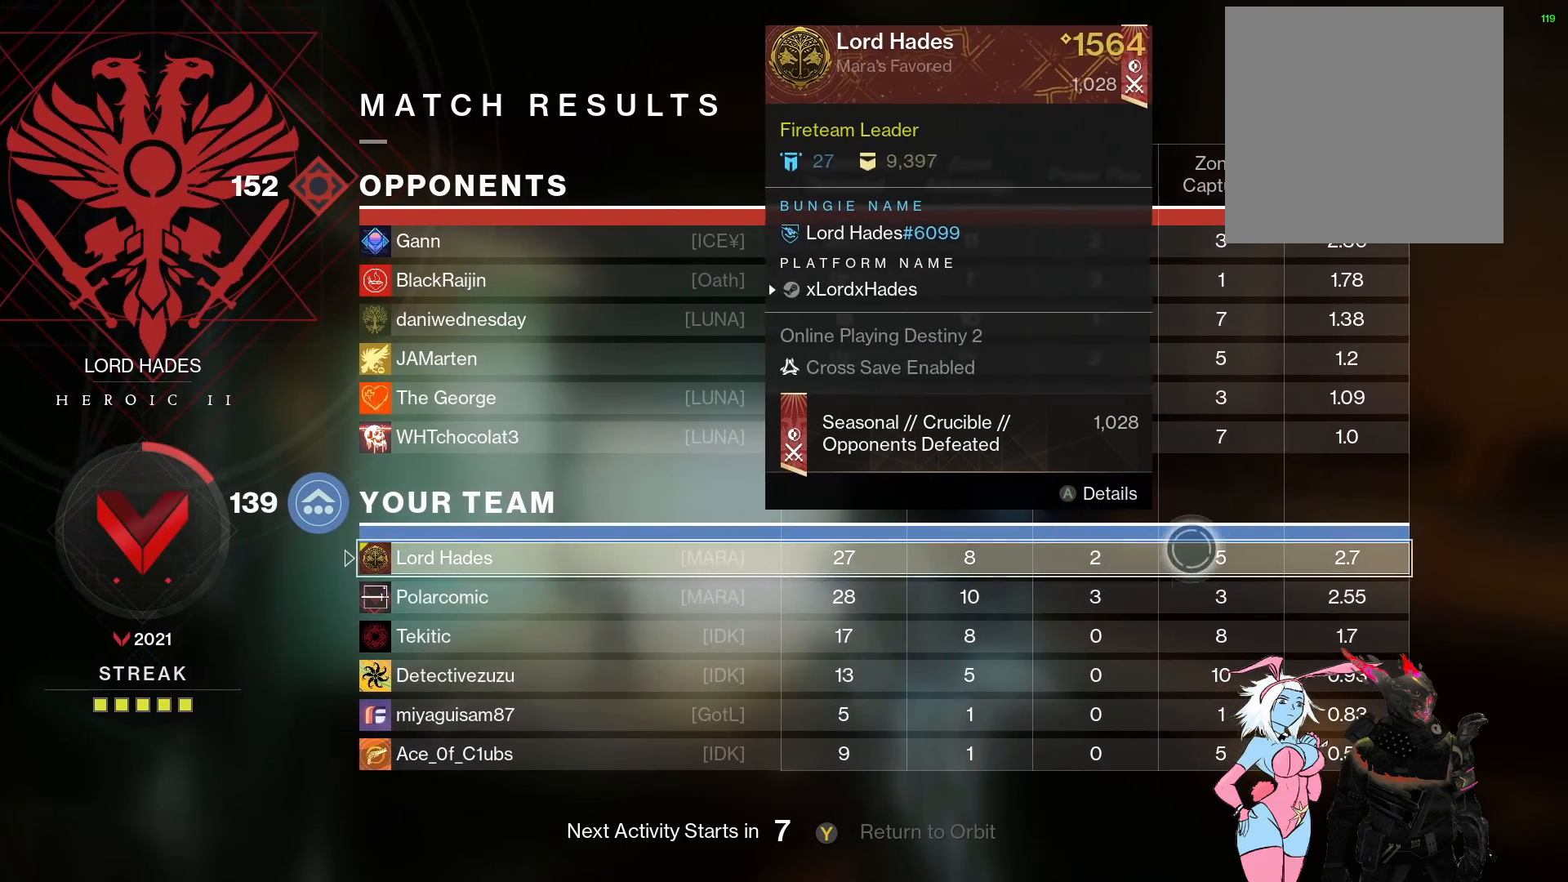
{"buttons": [], "left_stick": "right", "right_stick": "center", "events": []}
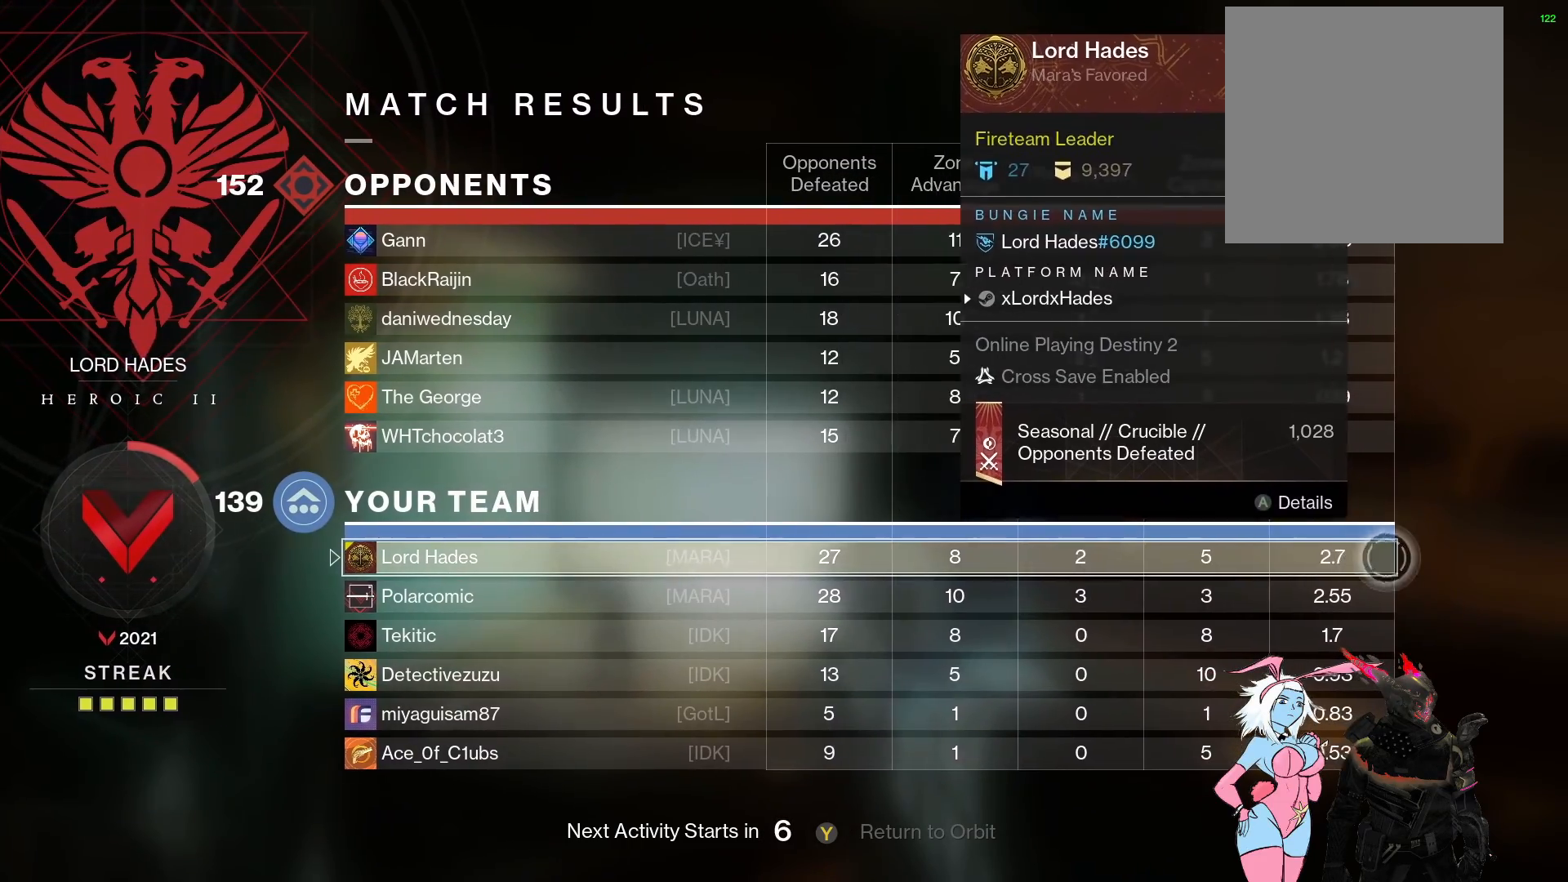
{"buttons": [], "left_stick": "up", "right_stick": "center", "events": [[267, "left_stick", "up-right"], [433, "left_stick", "up"]]}
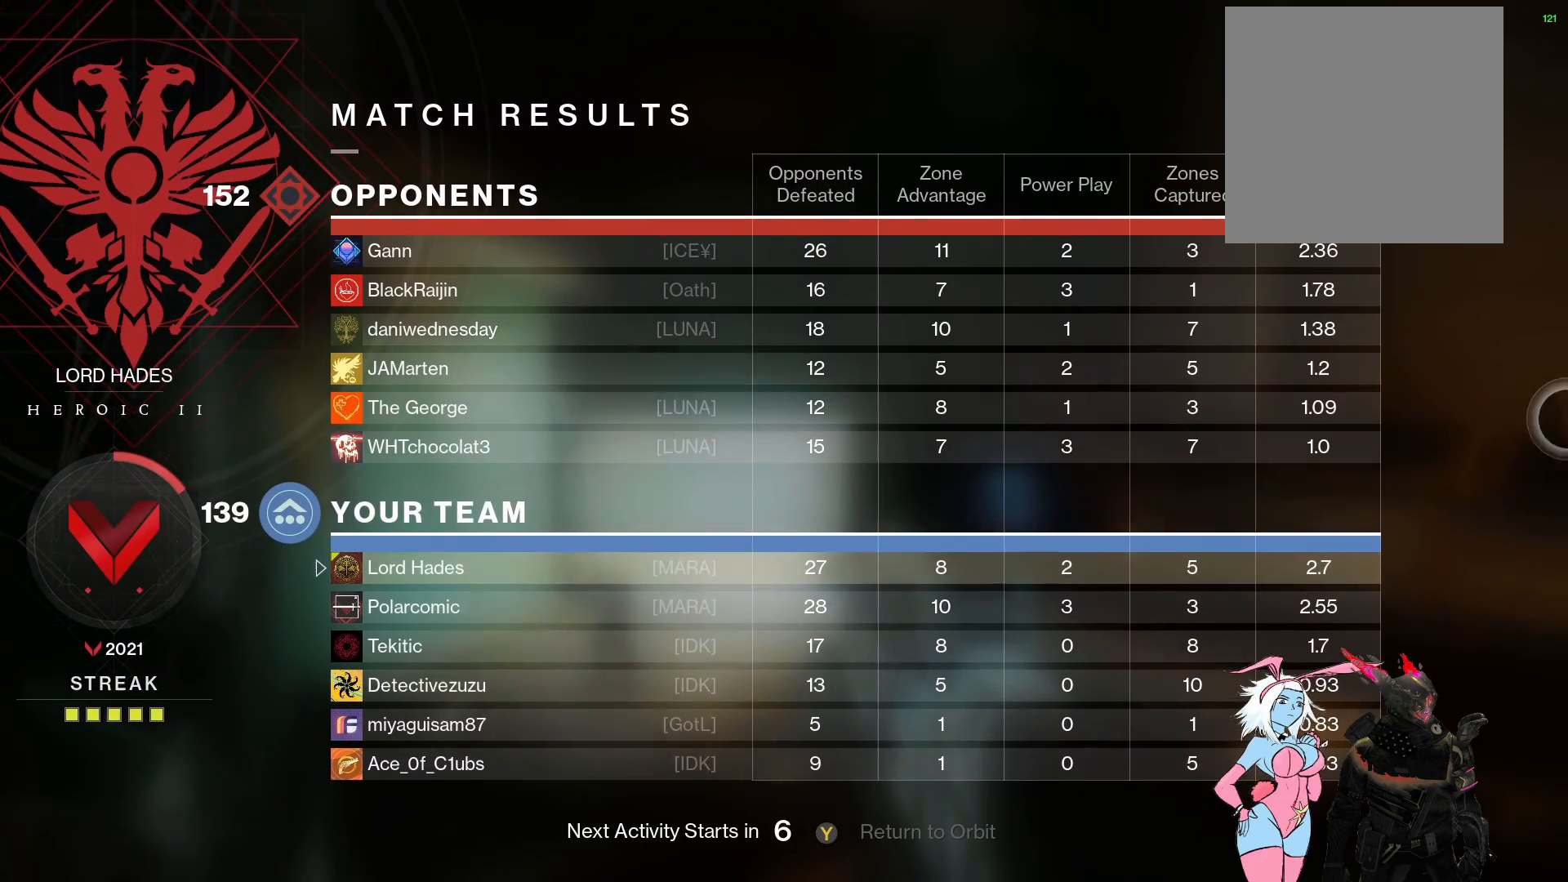
{"buttons": [], "left_stick": "center", "right_stick": "center", "events": [[250, "left_stick", "center"]]}
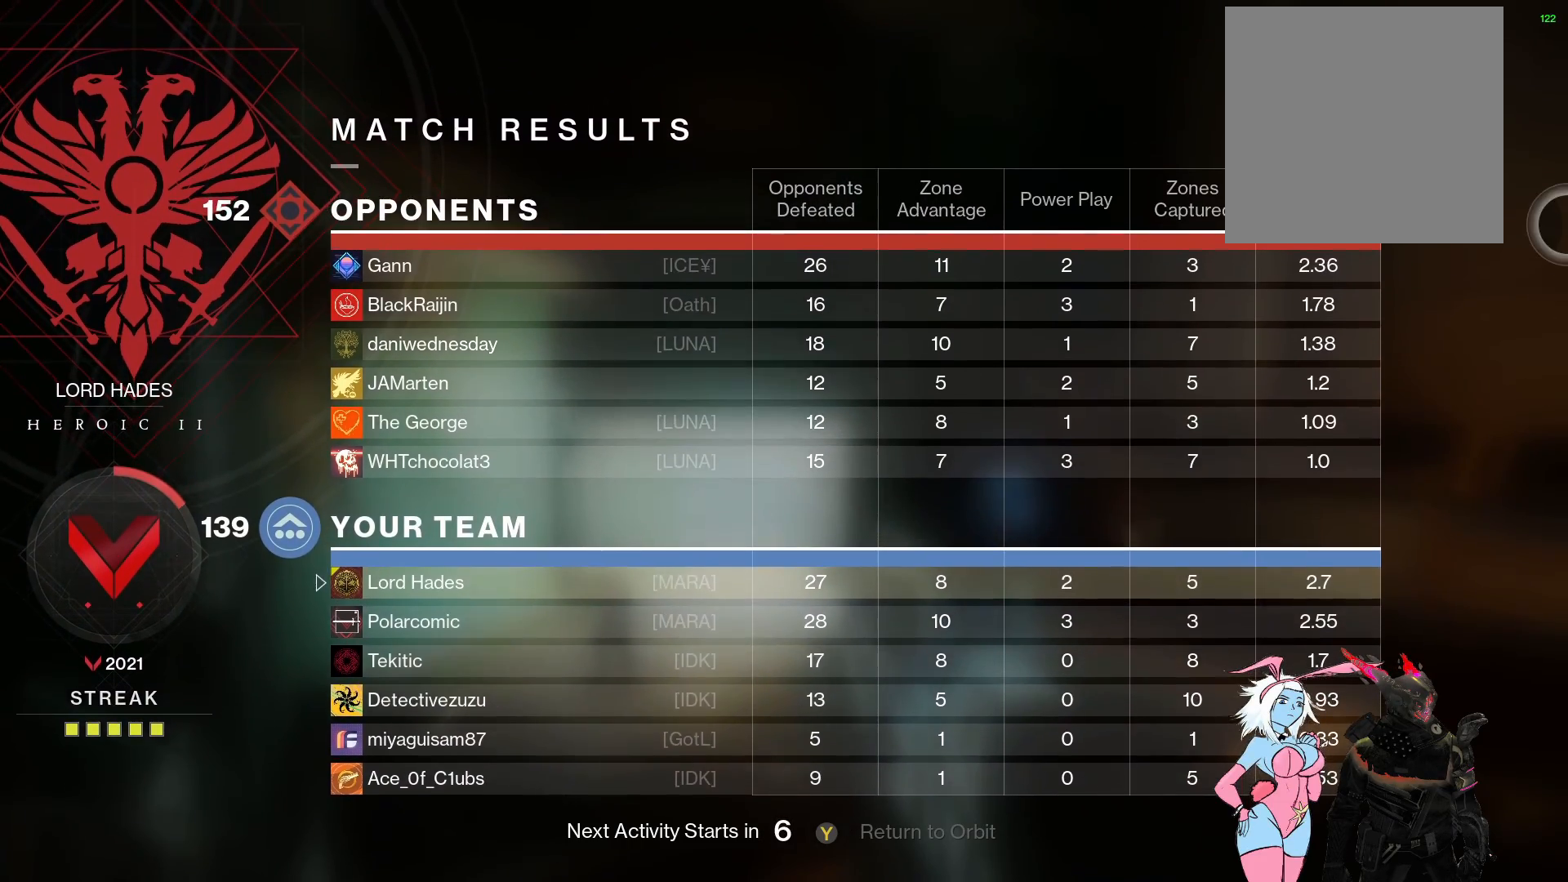
{"buttons": [], "left_stick": "center", "right_stick": "center", "events": []}
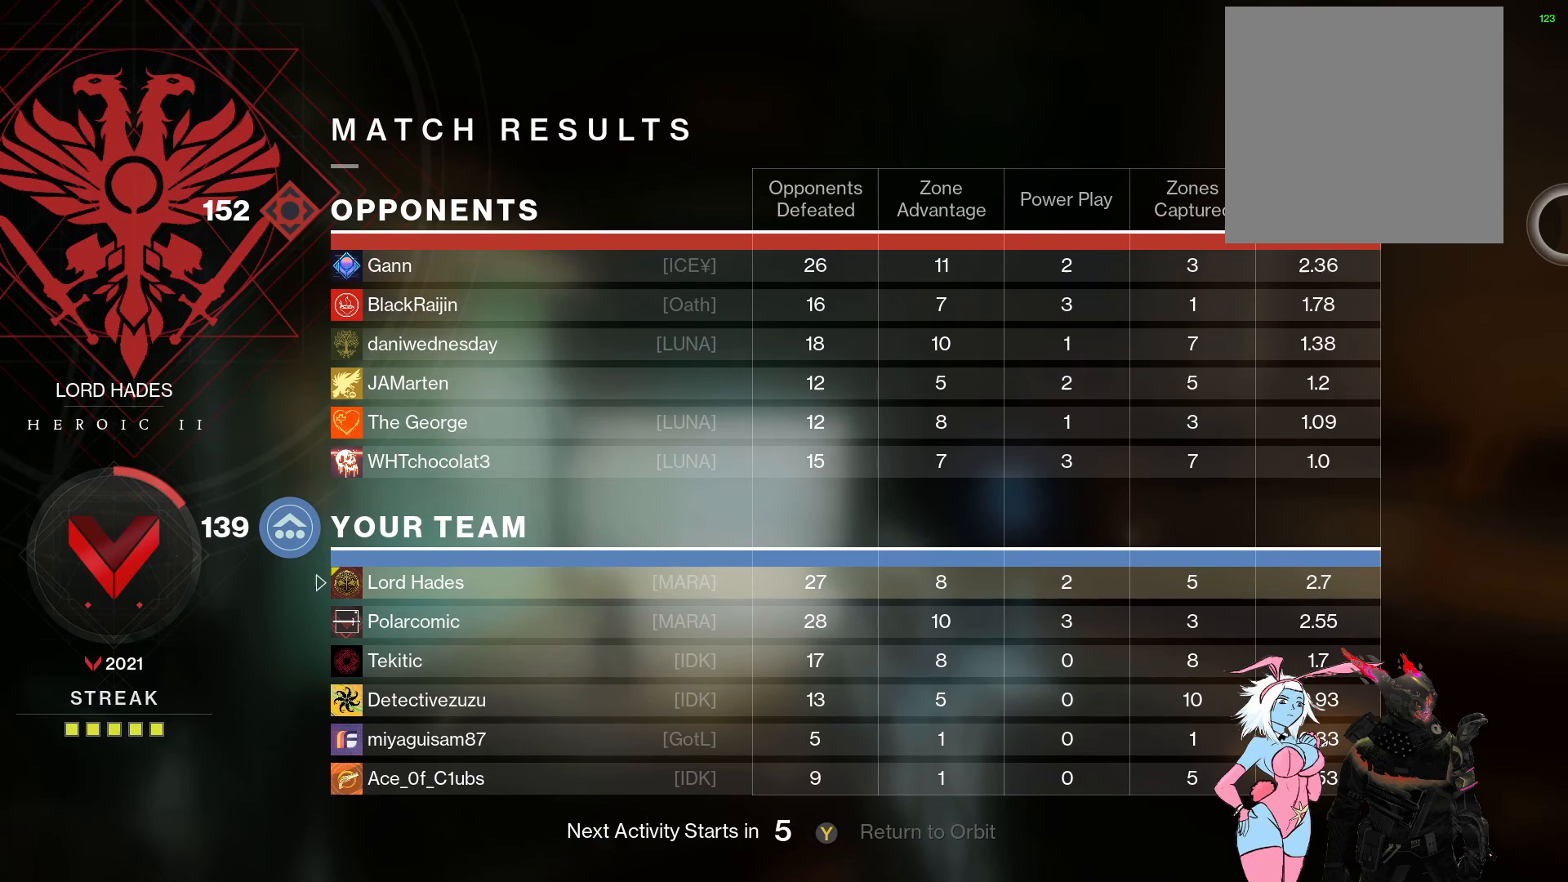
{"buttons": [], "left_stick": "up-left", "right_stick": "center", "events": [[100, "left_stick", "down"], [200, "left_stick", "center"], [467, "left_stick", "up-left"]]}
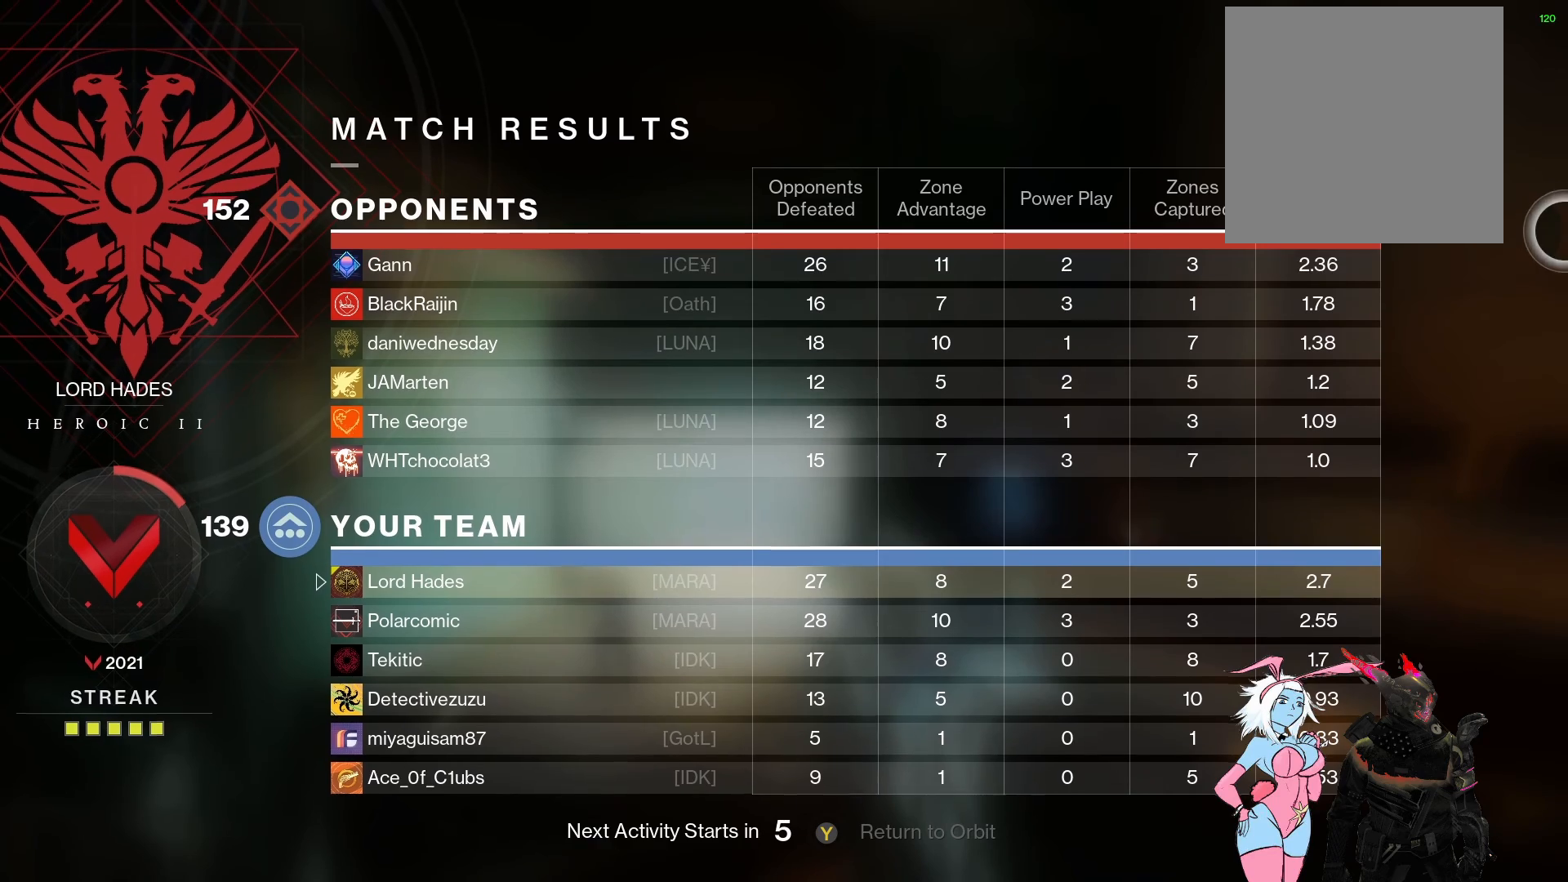
{"buttons": [], "left_stick": "down-left", "right_stick": "center", "events": [[400, "left_stick", "down-left"]]}
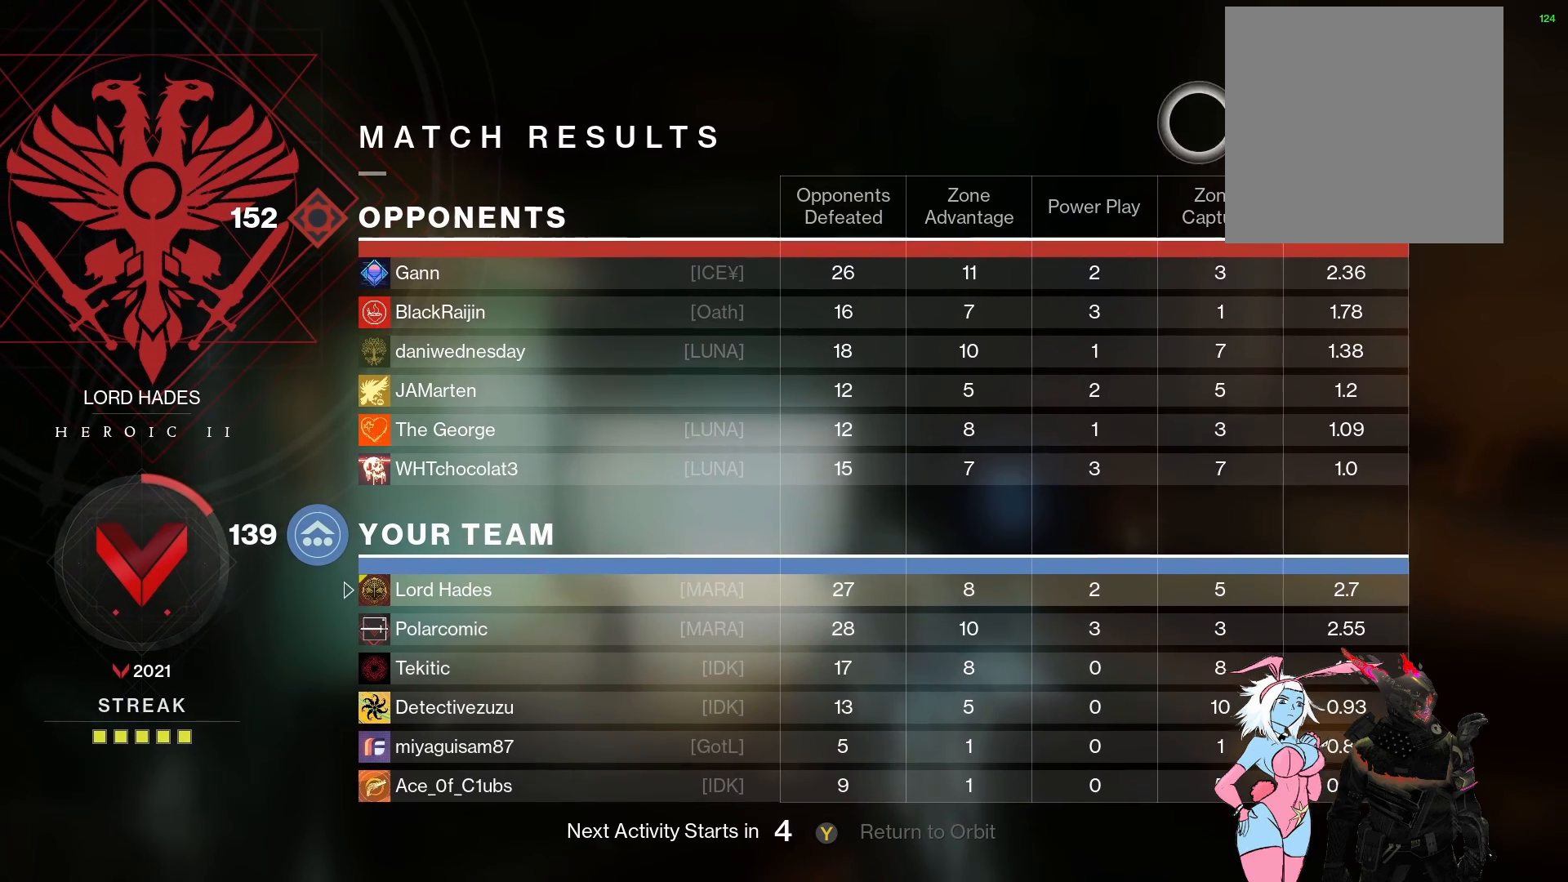
{"buttons": [], "left_stick": "down-right", "right_stick": "center", "events": [[283, "left_stick", "down"], [500, "left_stick", "down-right"]]}
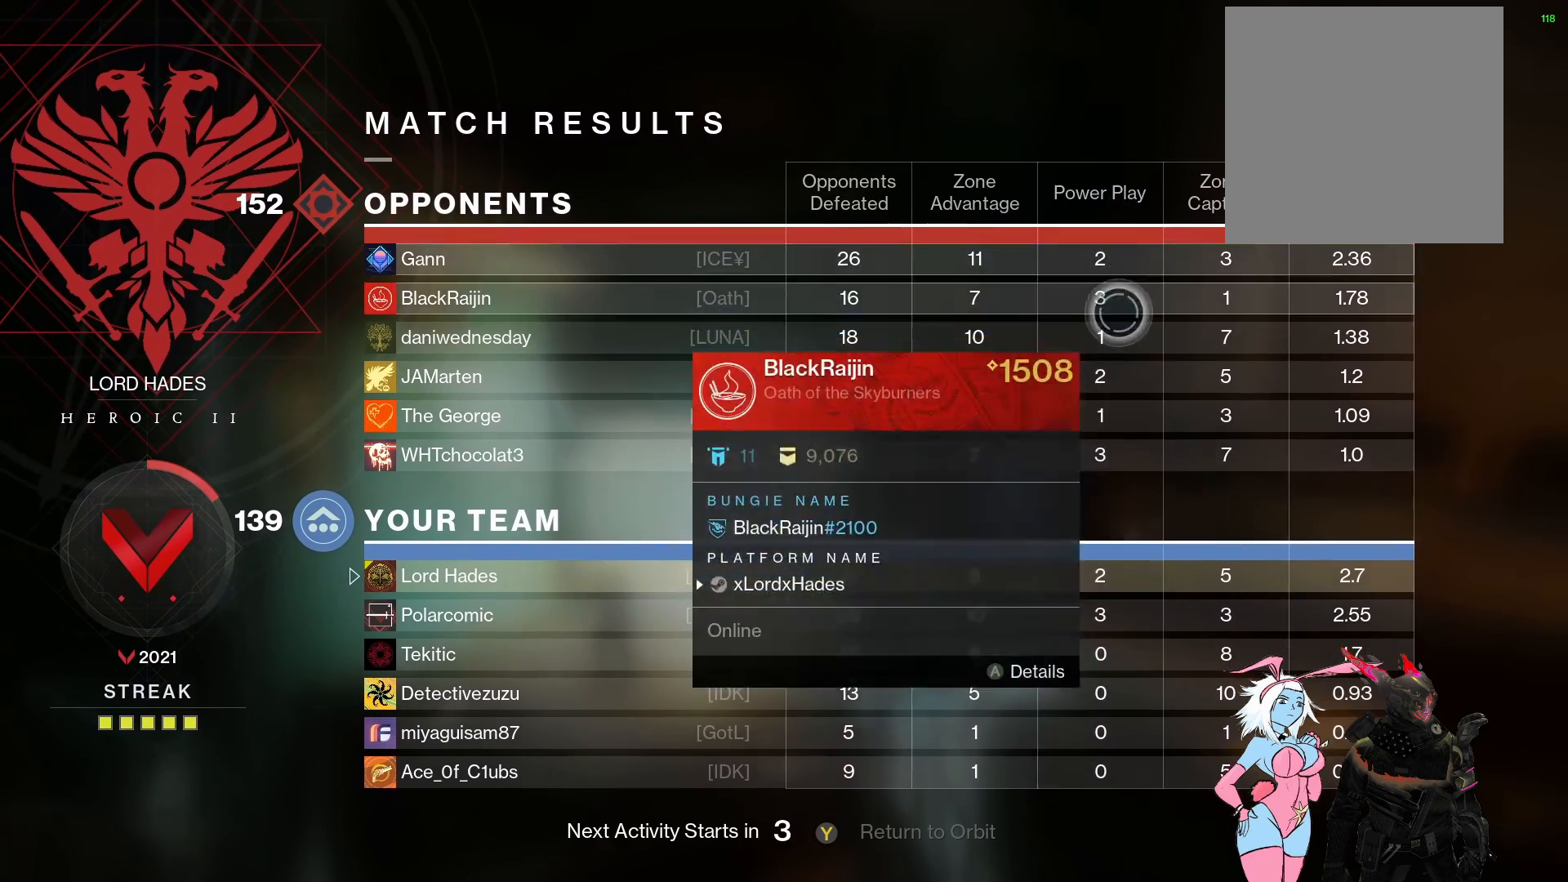
{"buttons": [], "left_stick": "up-right", "right_stick": "center", "events": [[450, "left_stick", "up-right"]]}
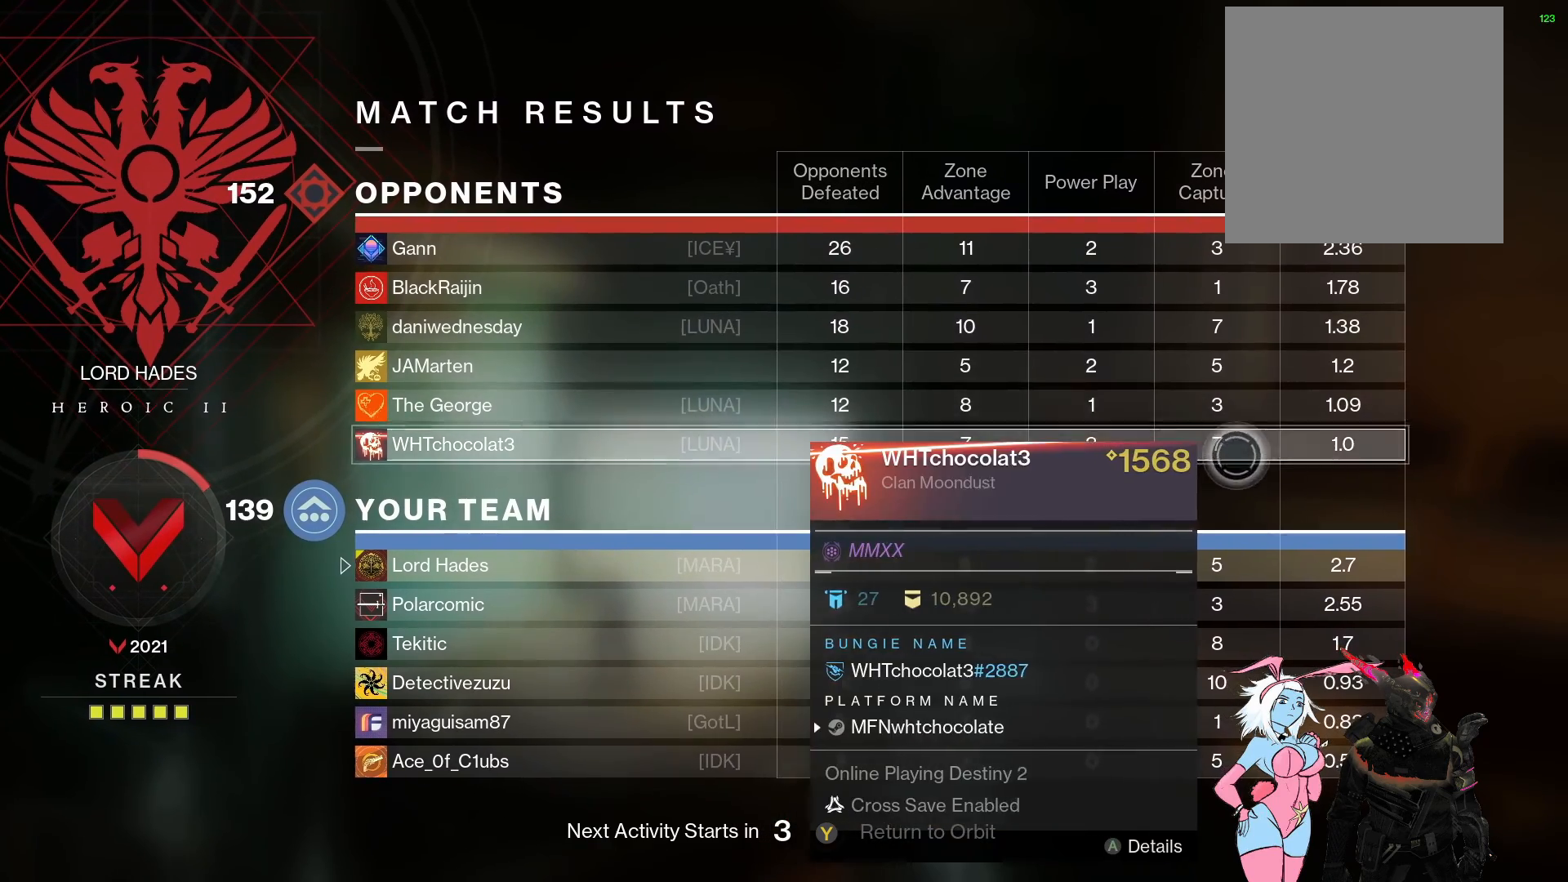
{"buttons": [], "left_stick": "up-right", "right_stick": "center", "events": []}
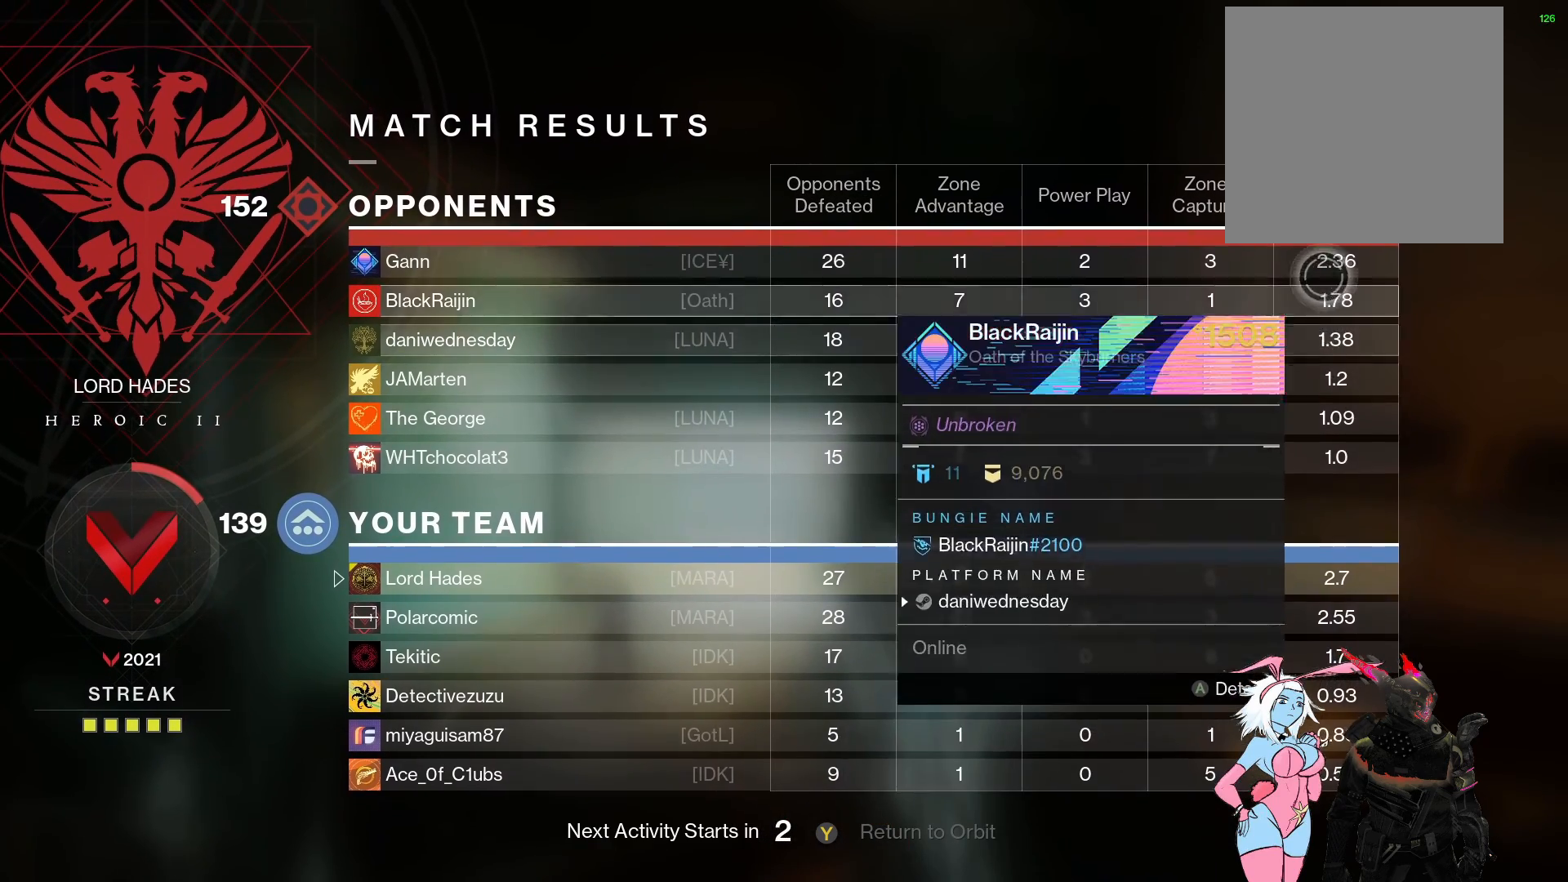
{"buttons": [], "left_stick": "down-right", "right_stick": "center", "events": [[167, "left_stick", "right"], [350, "left_stick", "down-right"]]}
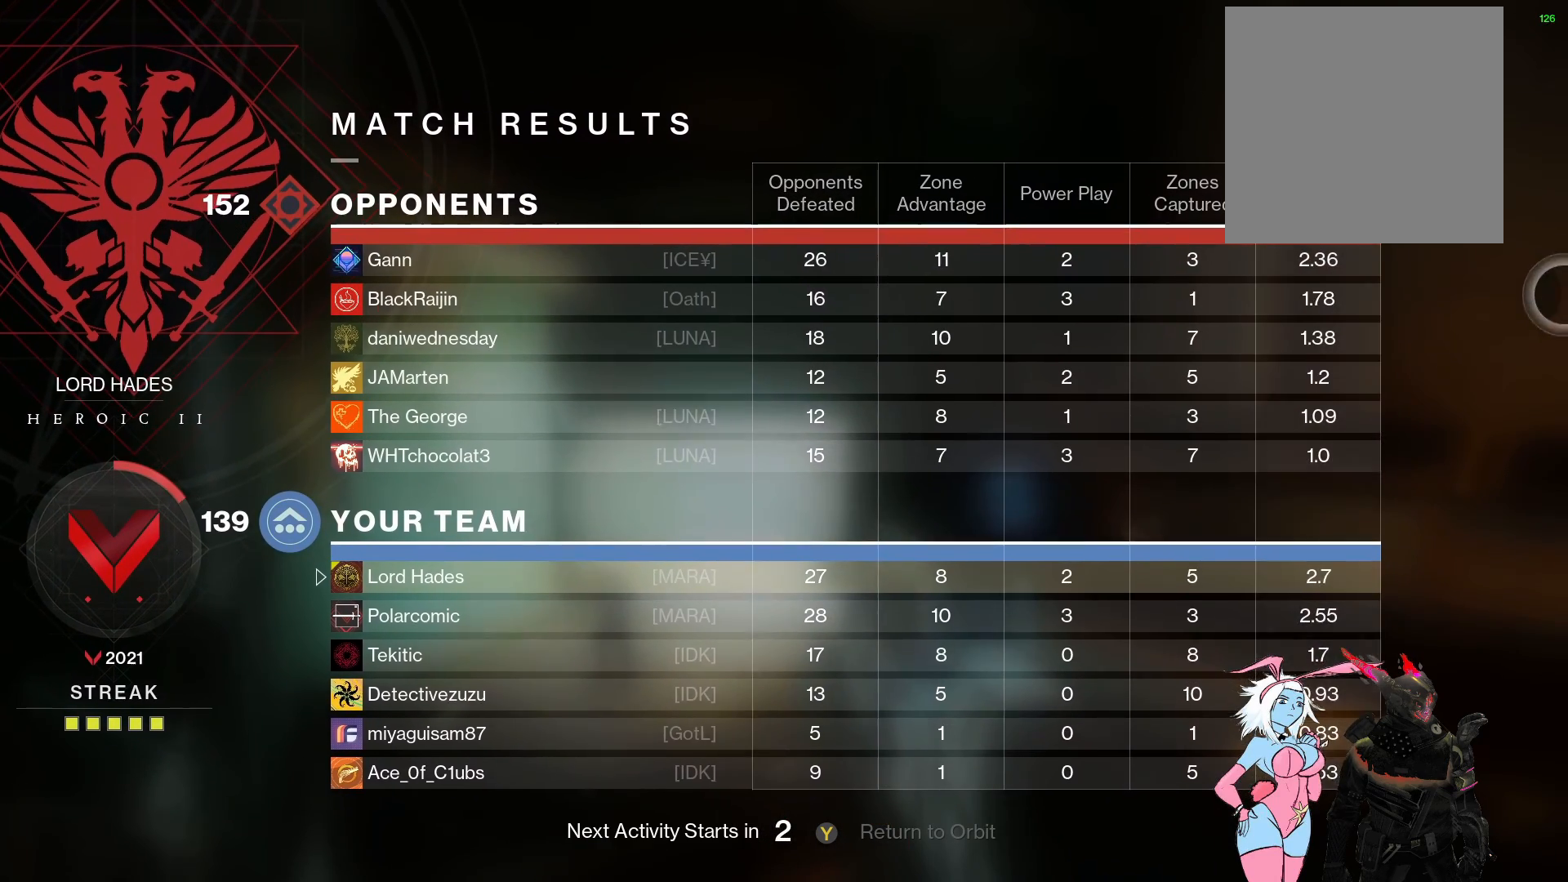
{"buttons": [], "left_stick": "center", "right_stick": "center", "events": [[67, "left_stick", "down"], [367, "left_stick", "down-right"], [467, "left_stick", "center"]]}
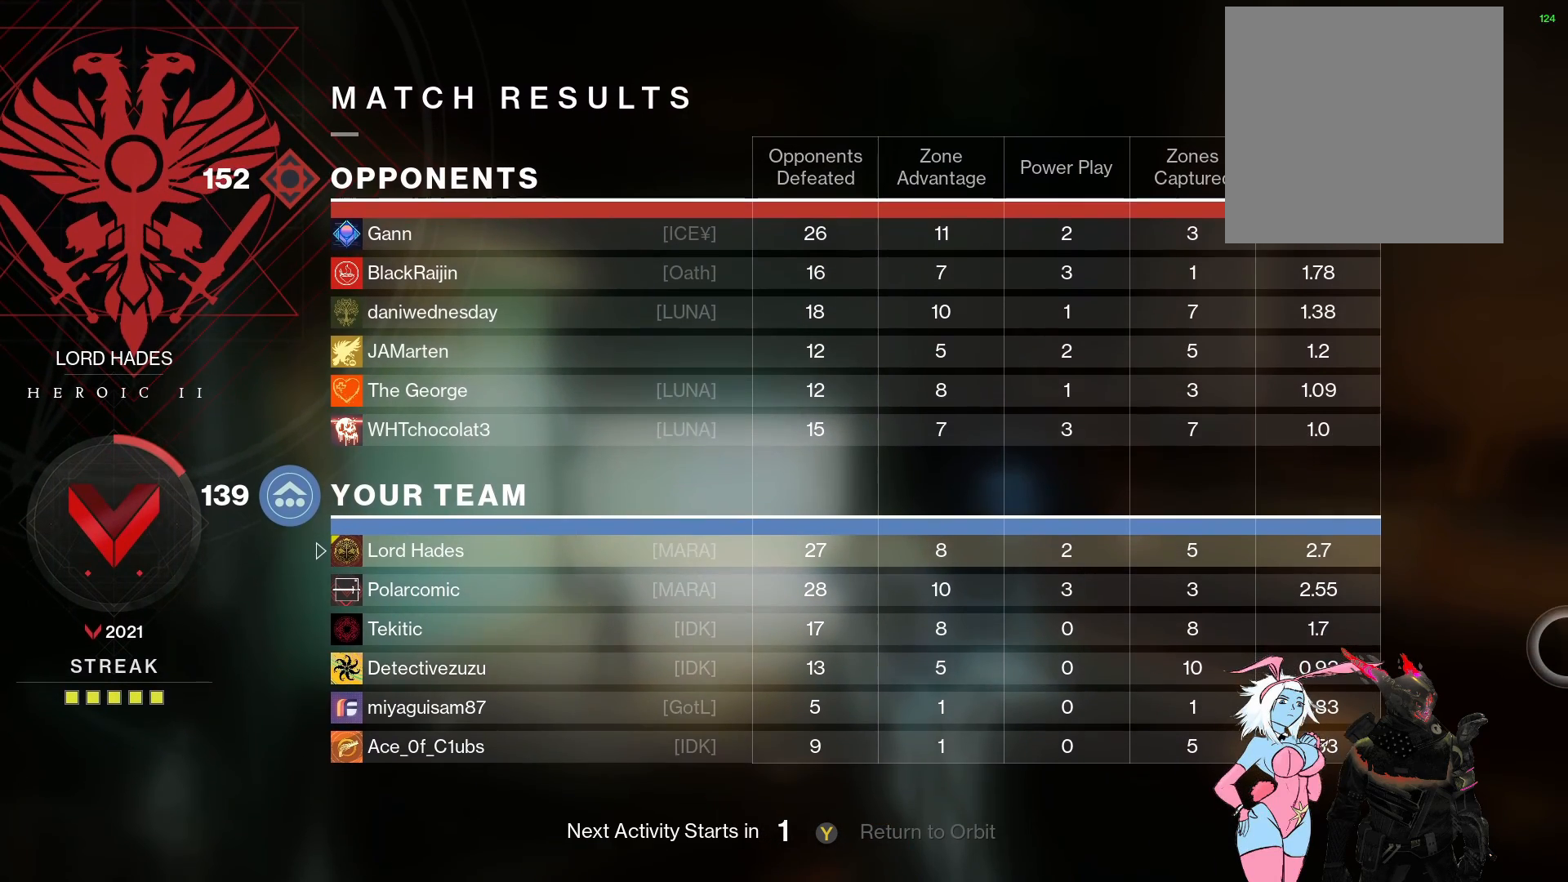
{"buttons": [], "left_stick": "center", "right_stick": "center", "events": []}
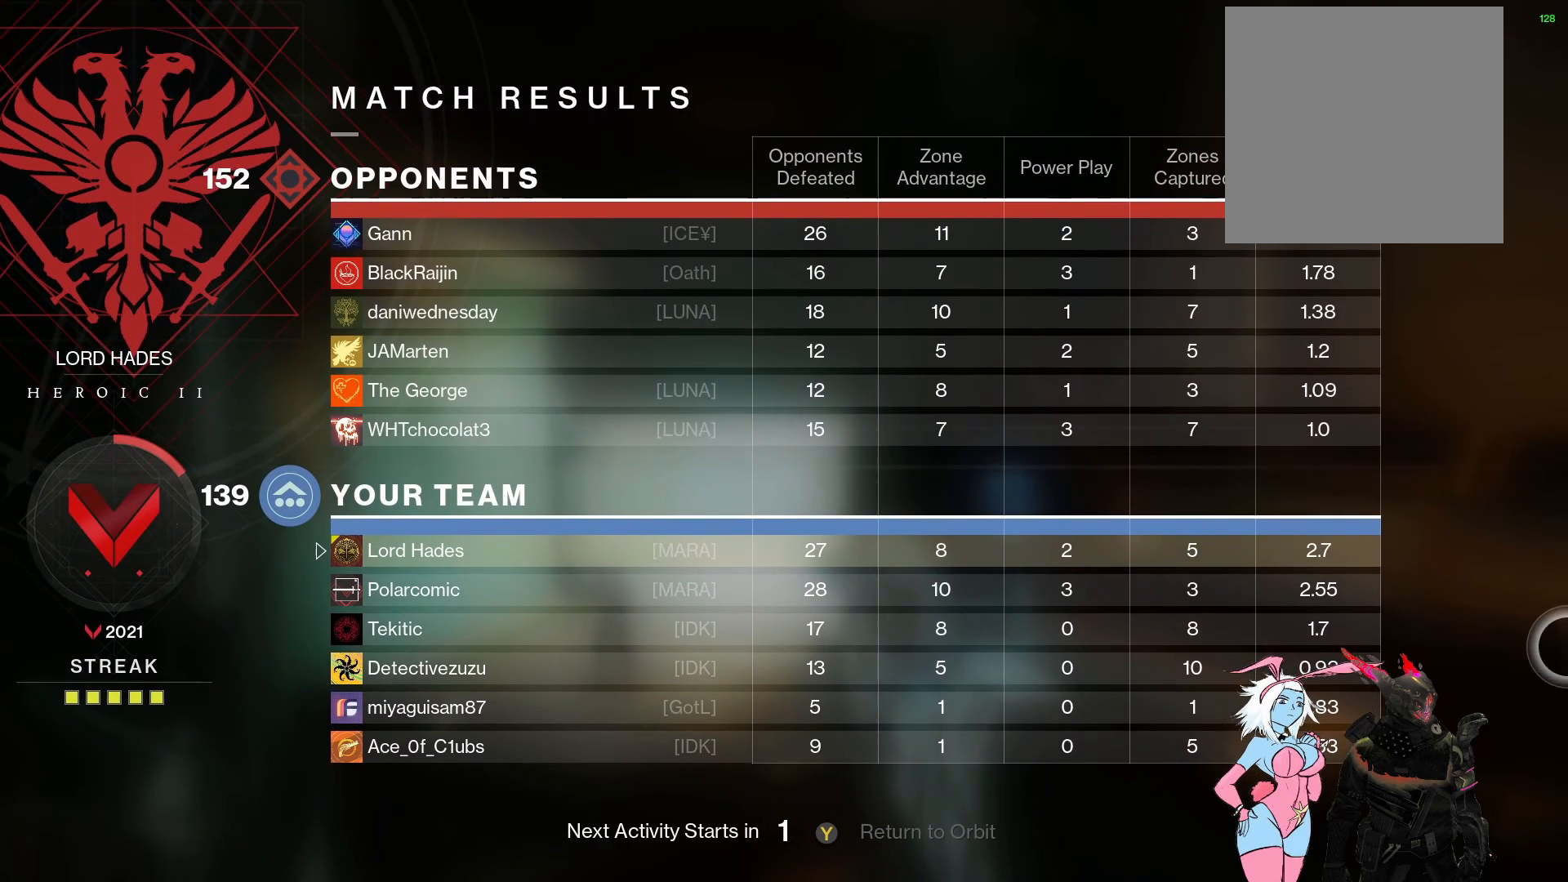
{"buttons": [], "left_stick": "center", "right_stick": "center", "events": [[50, "left_stick", "left"], [250, "left_stick", "center"]]}
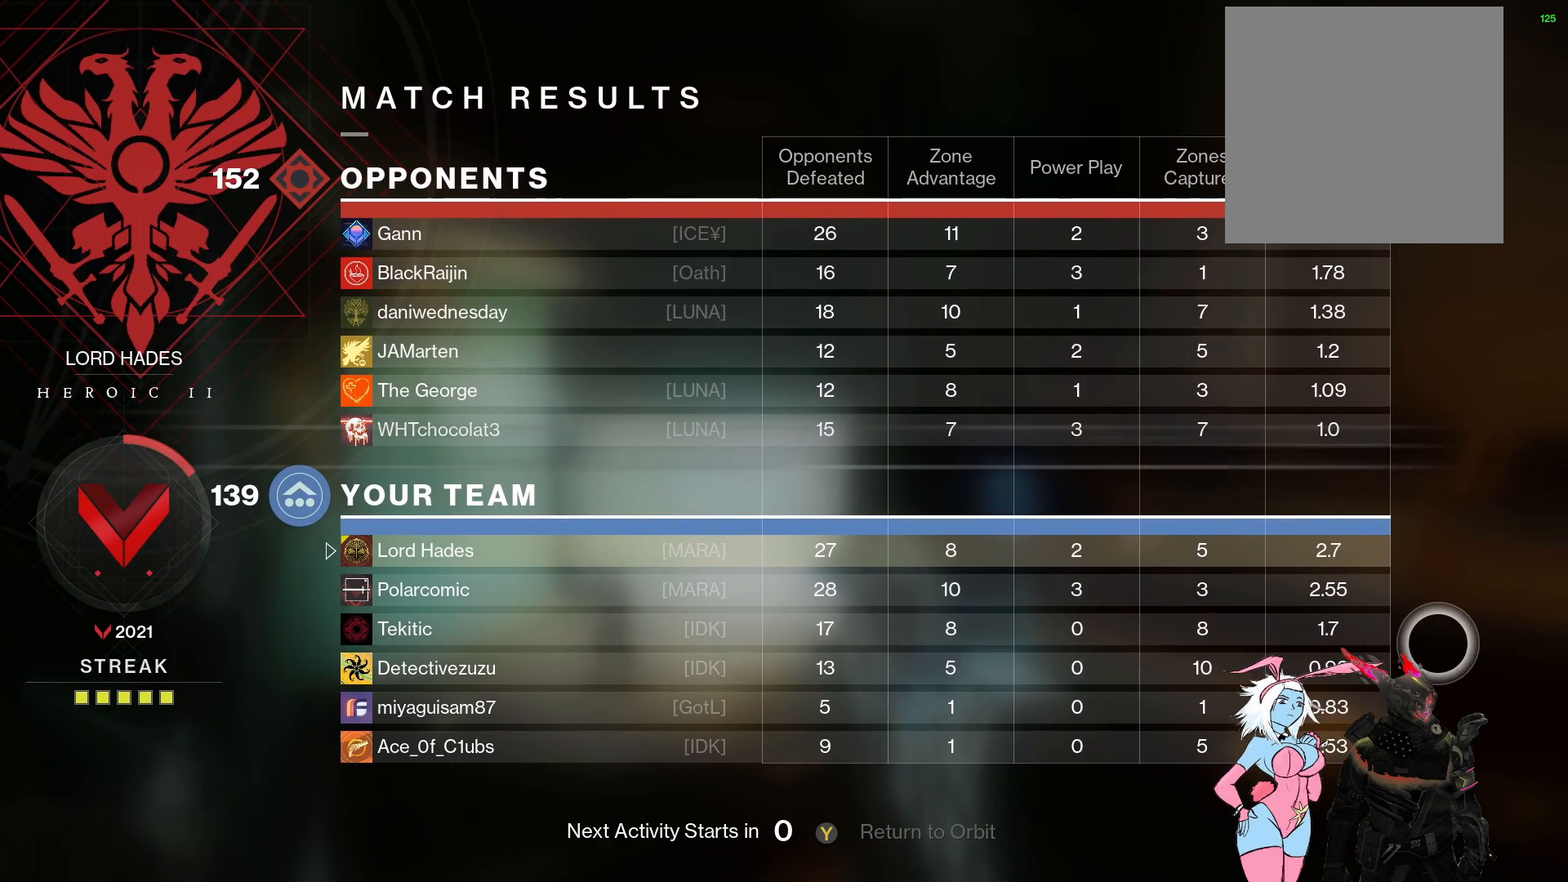
{"buttons": [], "left_stick": "center", "right_stick": "center", "events": [[117, "left_stick", "right"], [283, "left_stick", "center"]]}